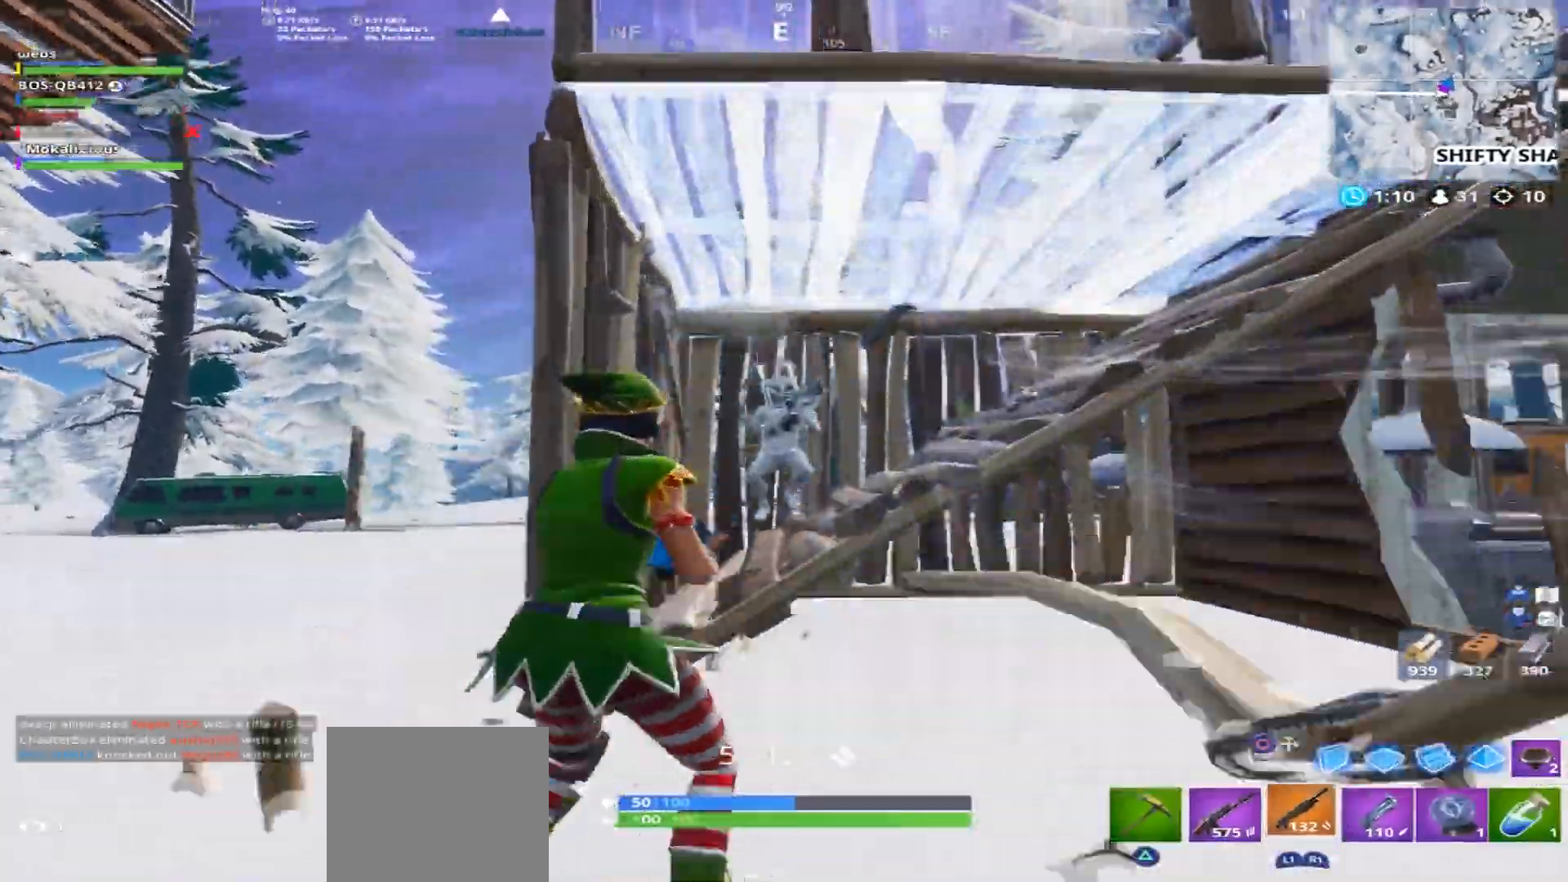
Gameplay with a controller (PlayStation layout); each line is a JSON object with the inputs held at the frame after it. "events" lists button and stick changes between this image and that frame as [ms after this image, input, new state], when the widget could be followed in between. Not read: CROSS.
{"buttons": [], "left_stick": "up", "right_stick": "down-right", "events": [[67, "left_stick", "up"], [117, "R1", "down"], [117, "R2", "down"], [150, "left_stick", "left"], [167, "right_stick", "center"], [183, "L2", "up"], [217, "R1", "up"], [234, "R2", "up"], [334, "right_stick", "down-right"], [400, "left_stick", "up"], [434, "R3", "down"], [500, "R3", "up"]]}
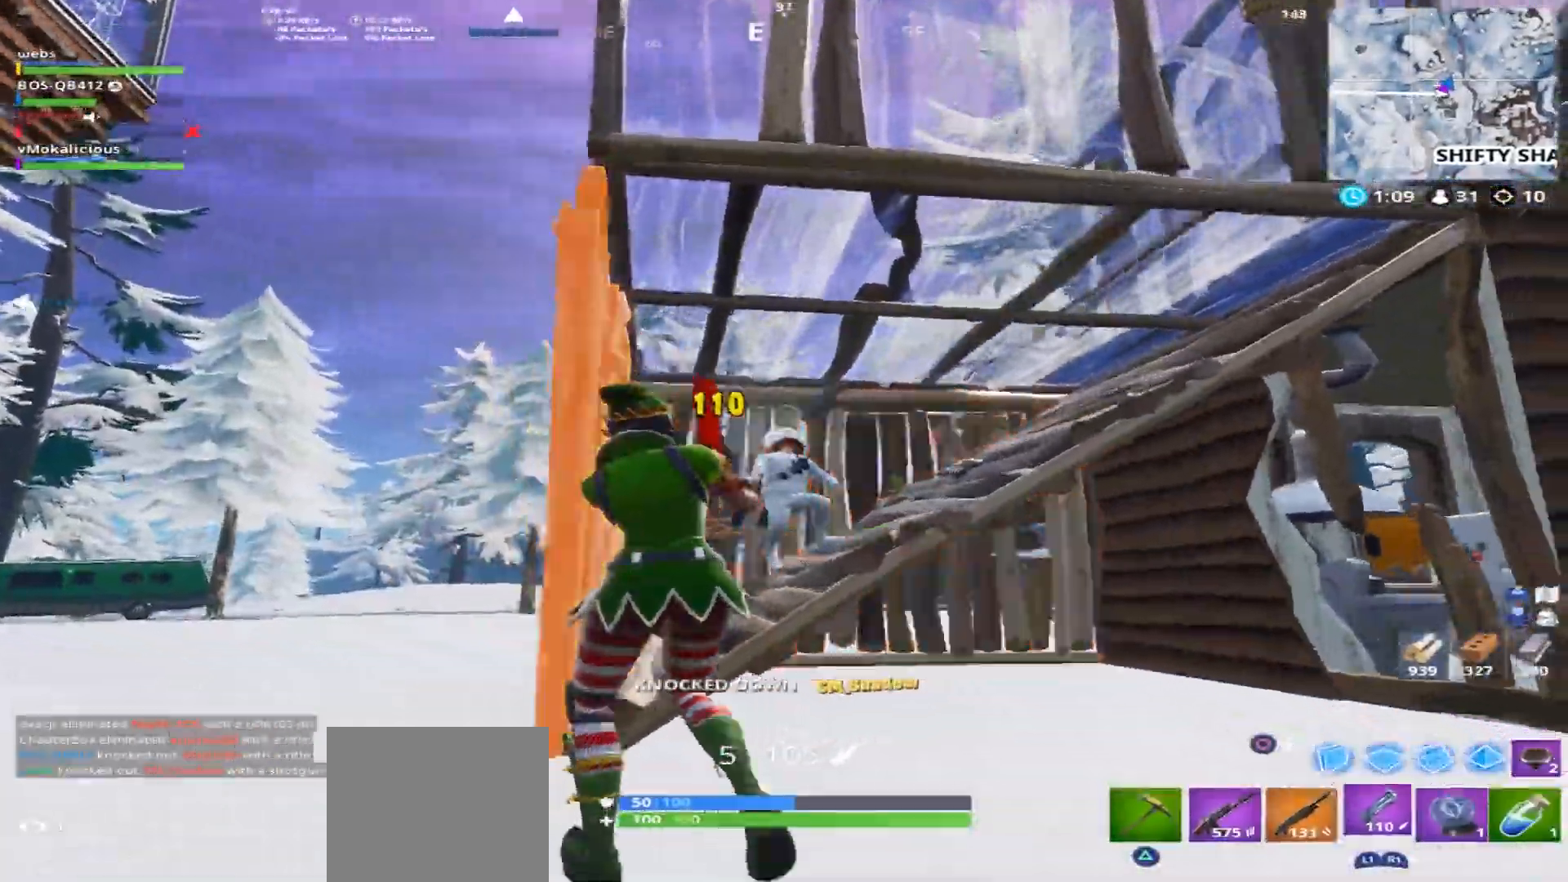
{"buttons": [], "left_stick": "right", "right_stick": "right", "events": [[84, "R3", "down"], [167, "R3", "up"], [301, "left_stick", "right"], [351, "right_stick", "right"]]}
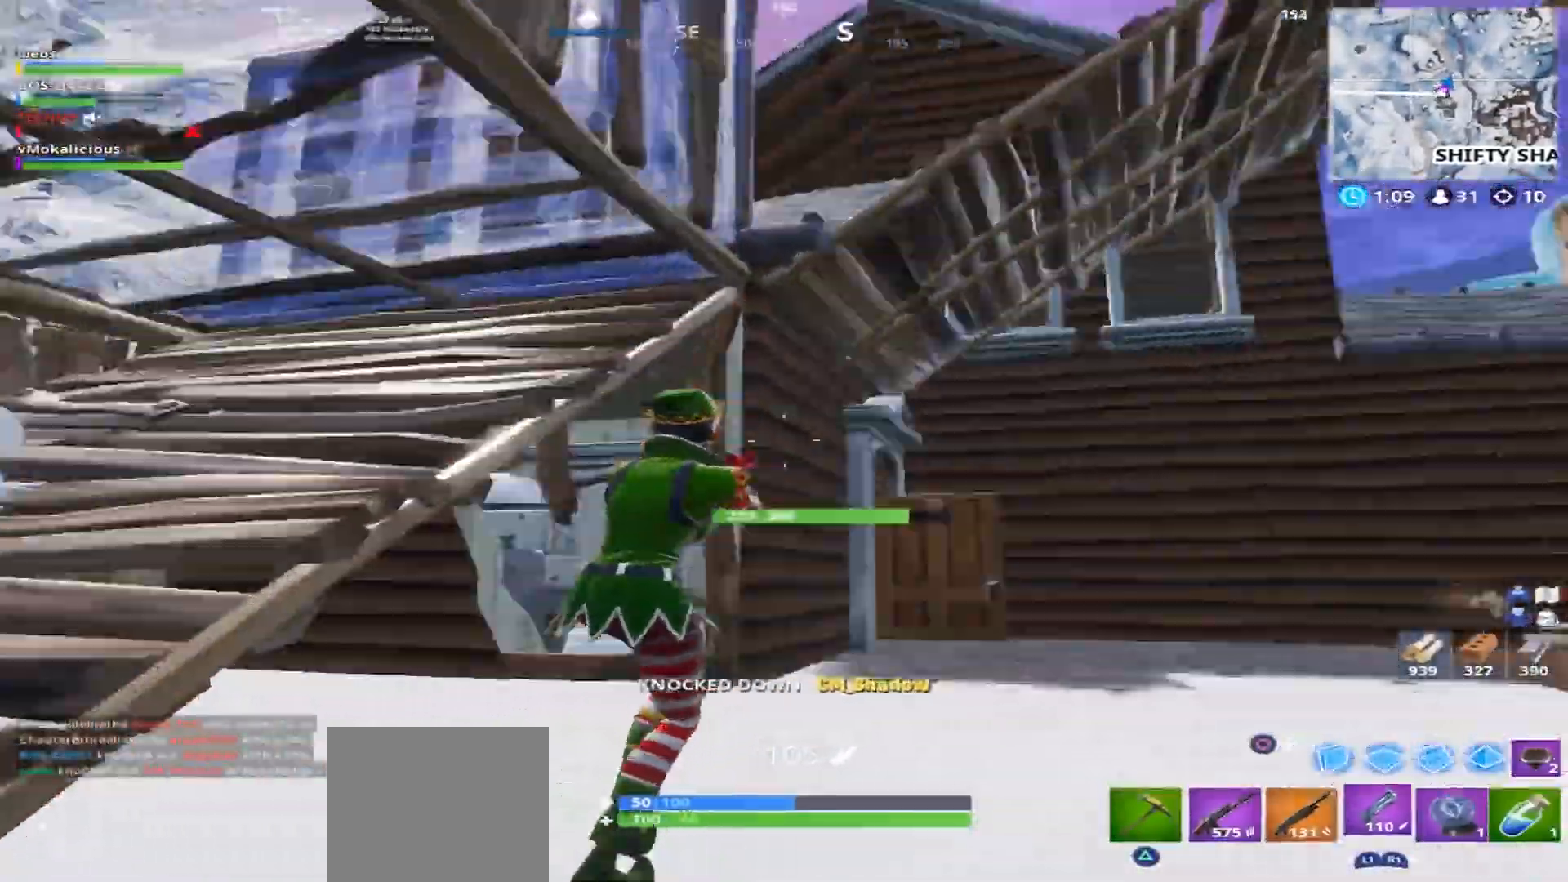
{"buttons": ["L2"], "left_stick": "up", "right_stick": "up-left"}
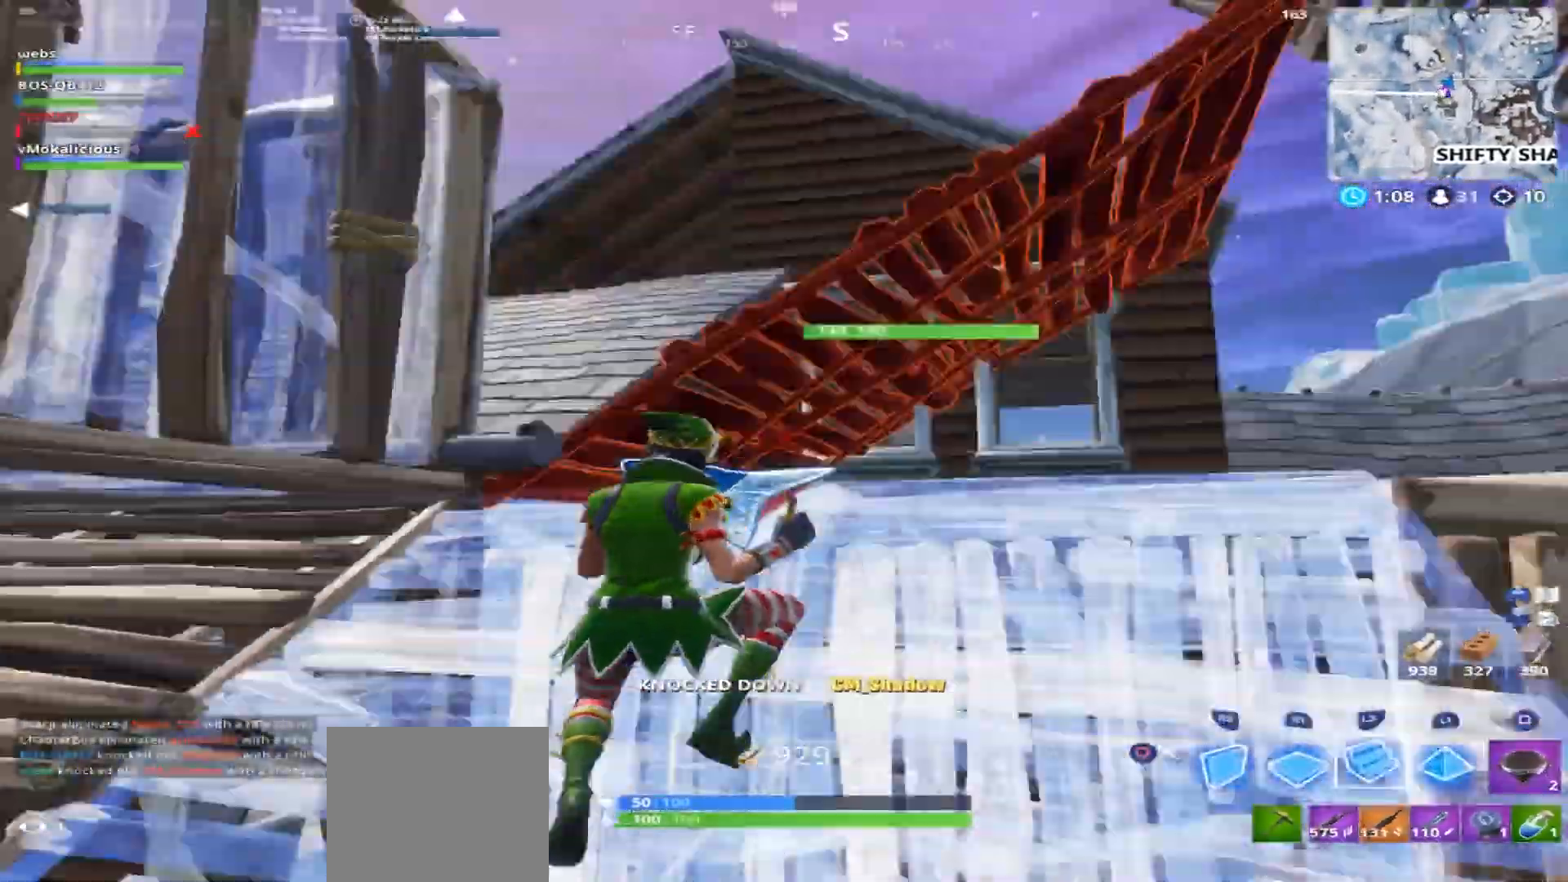
{"buttons": [], "left_stick": "up-left", "right_stick": "center", "events": [[101, "CIRCLE", "down"], [101, "right_stick", "left"], [117, "L2", "up"], [184, "CIRCLE", "up"], [367, "left_stick", "up-left"], [468, "right_stick", "center"]]}
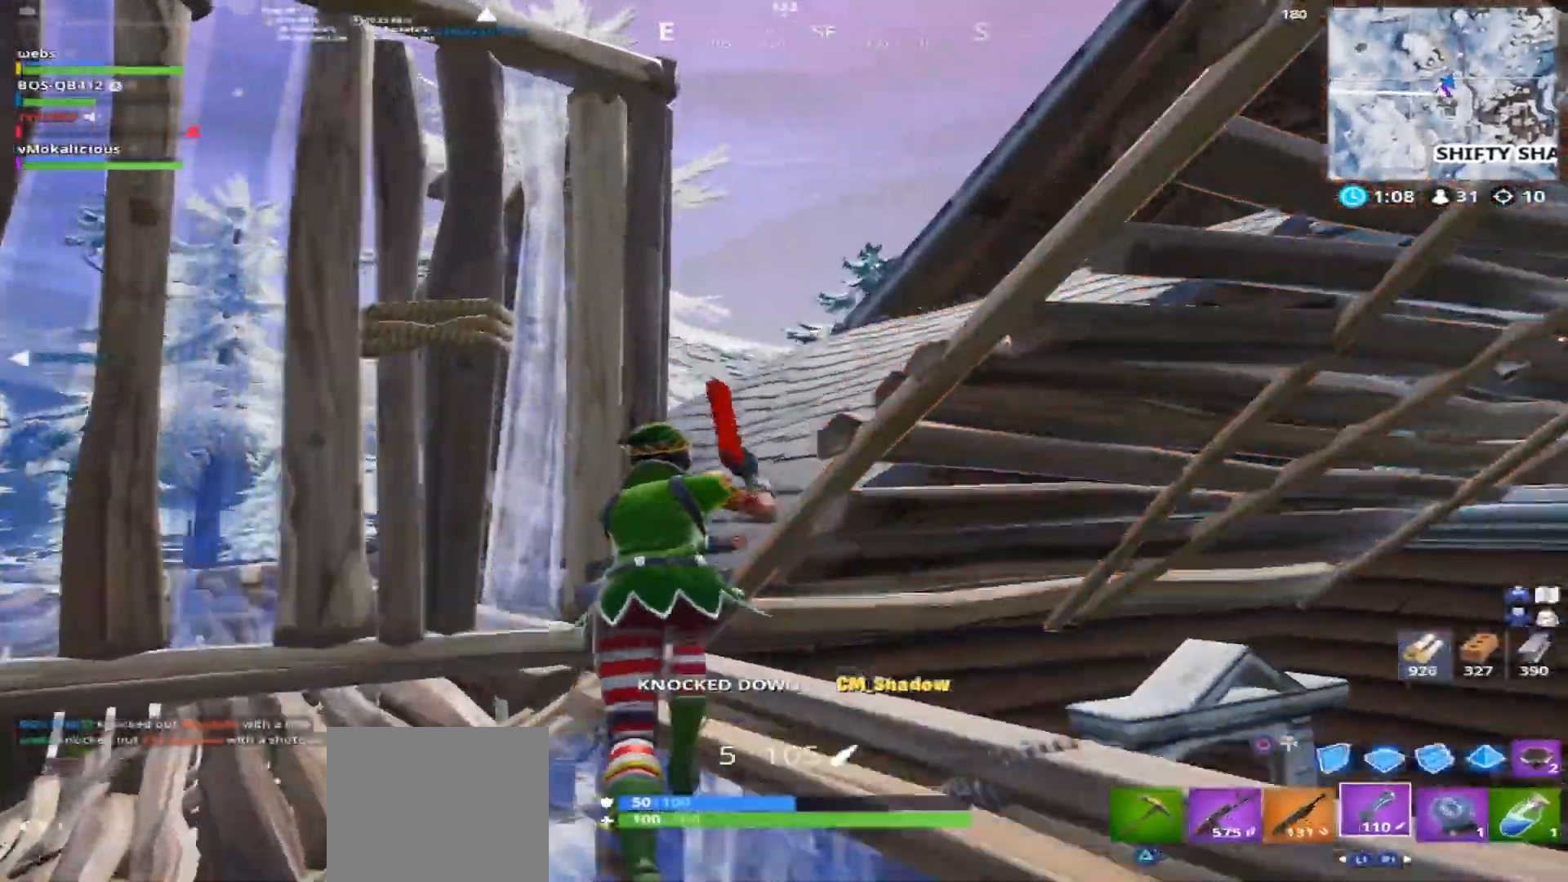
{"buttons": [], "left_stick": "up", "right_stick": "down", "events": [[67, "right_stick", "down"], [100, "left_stick", "up-right"], [484, "left_stick", "up"]]}
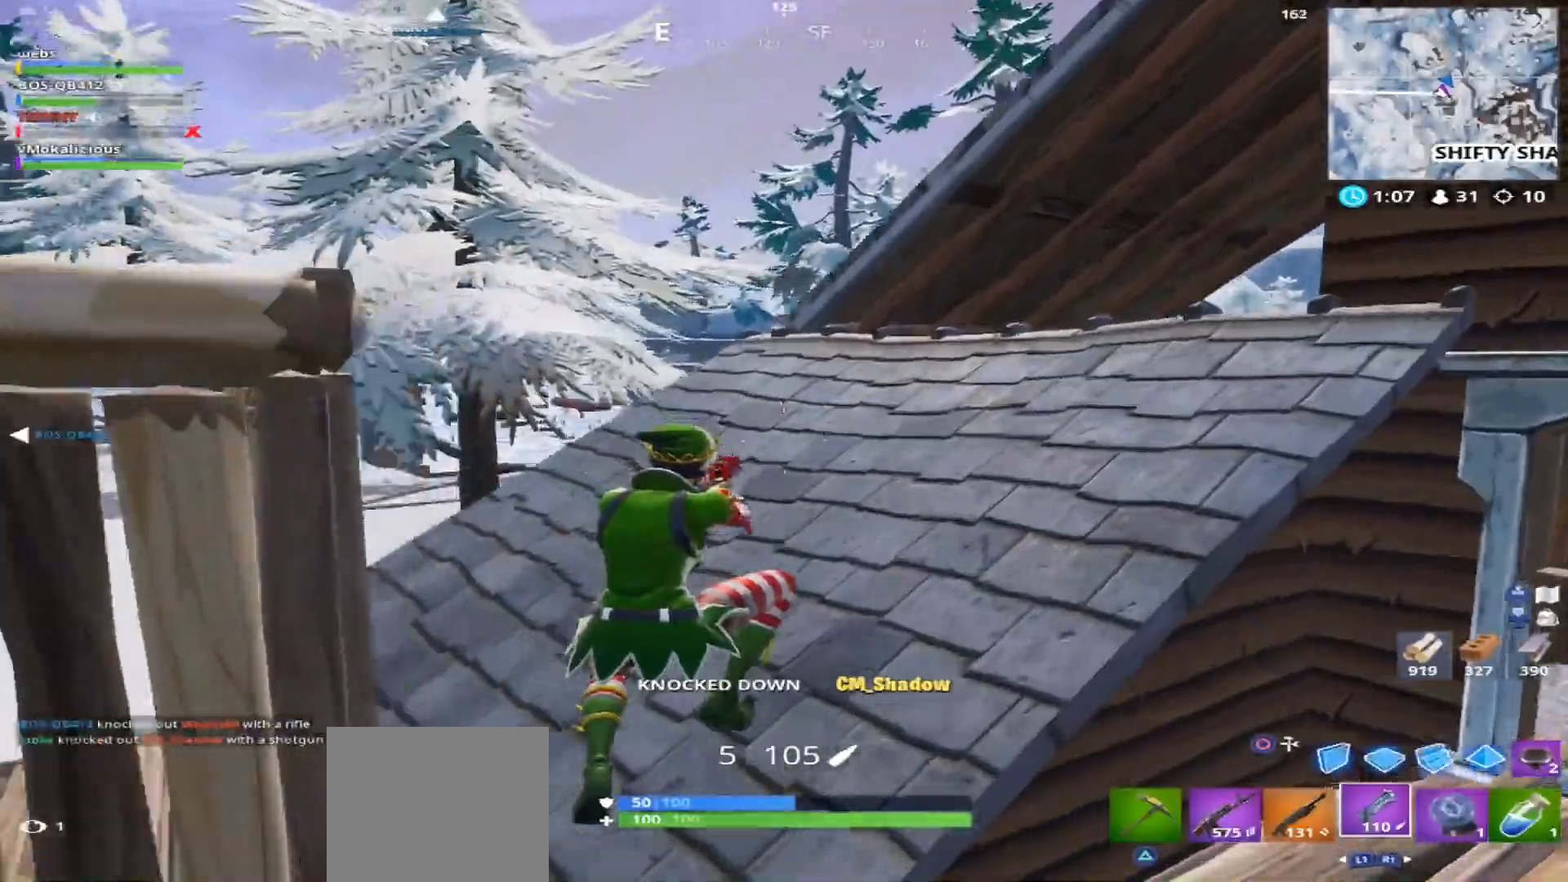
{"buttons": [], "left_stick": "up", "right_stick": "down-left", "events": [[17, "right_stick", "down-left"]]}
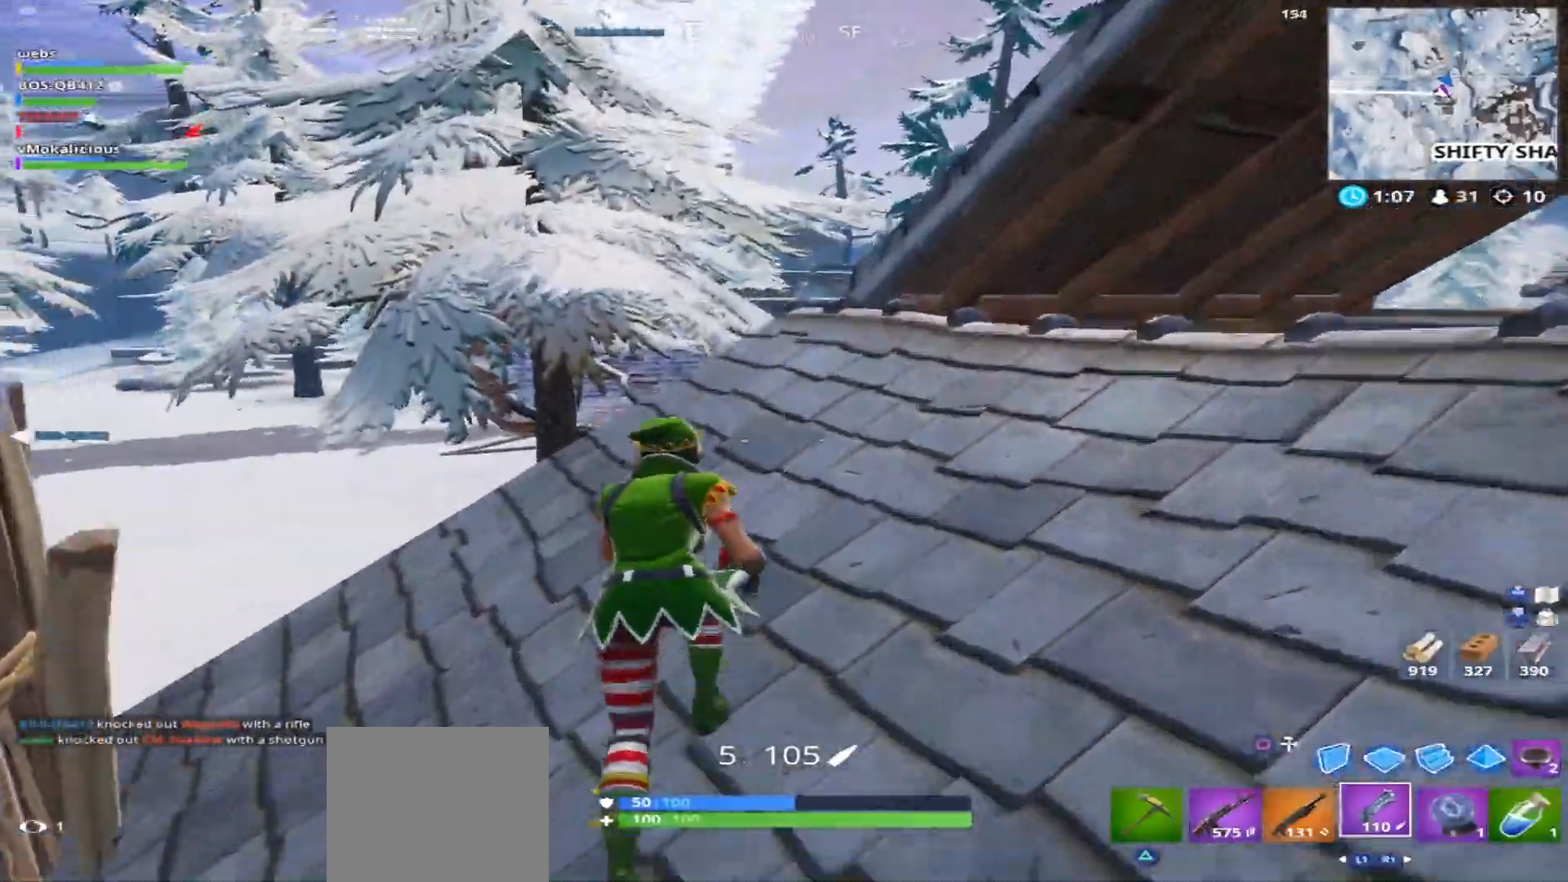
{"buttons": [], "left_stick": "right", "right_stick": "up-left", "events": [[217, "left_stick", "up-right"], [267, "right_stick", "up-left"], [367, "left_stick", "right"]]}
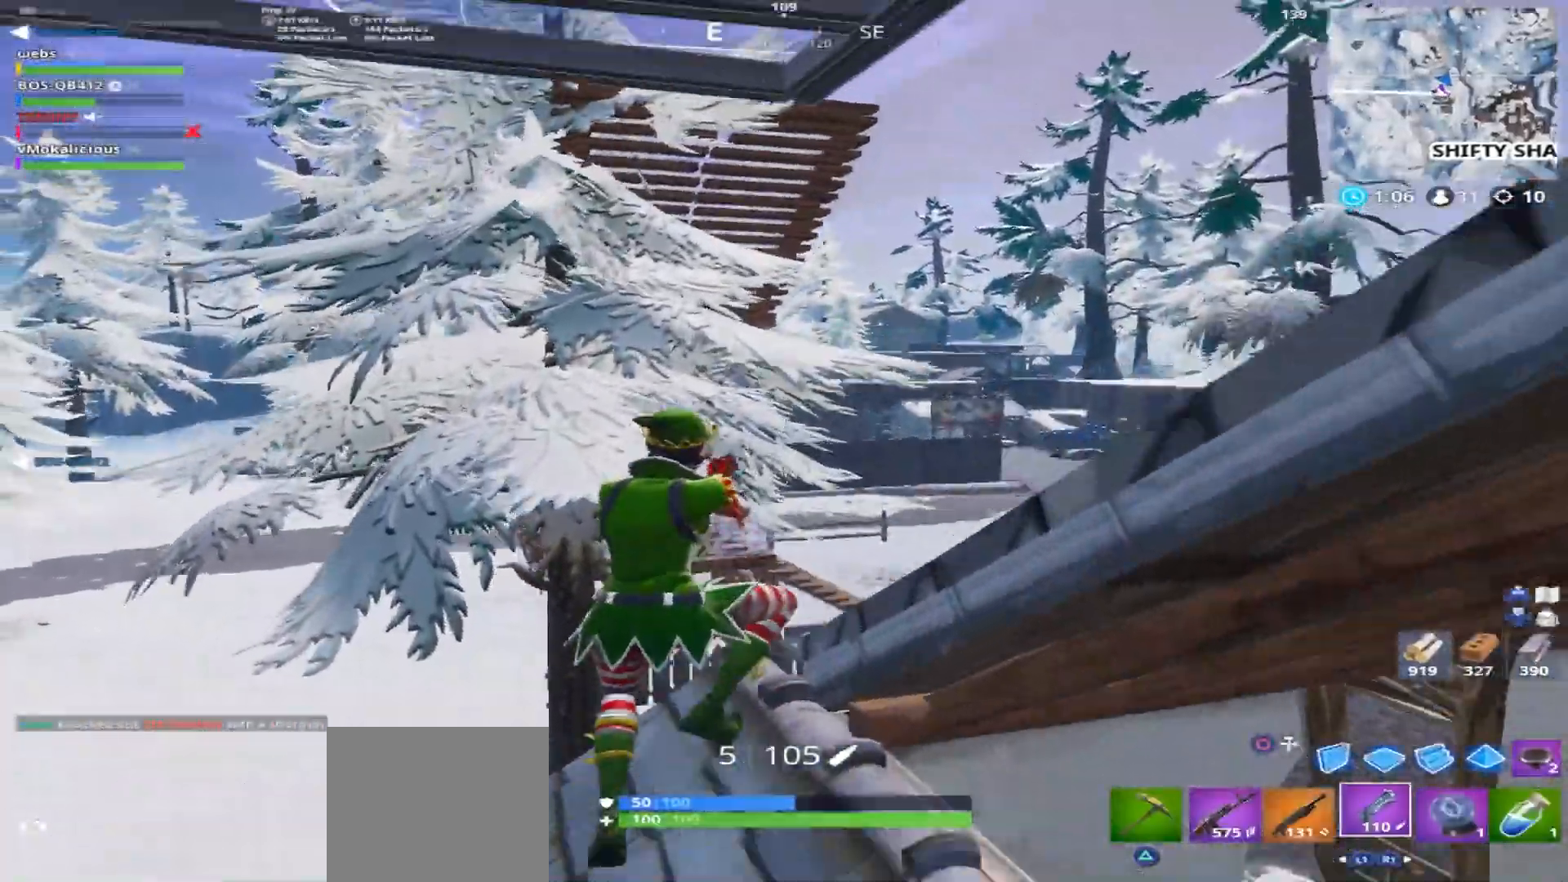
{"buttons": ["L1"], "left_stick": "right", "right_stick": "center", "events": [[384, "R2", "down"], [418, "right_stick", "center"], [434, "L1", "down"], [501, "R2", "up"]]}
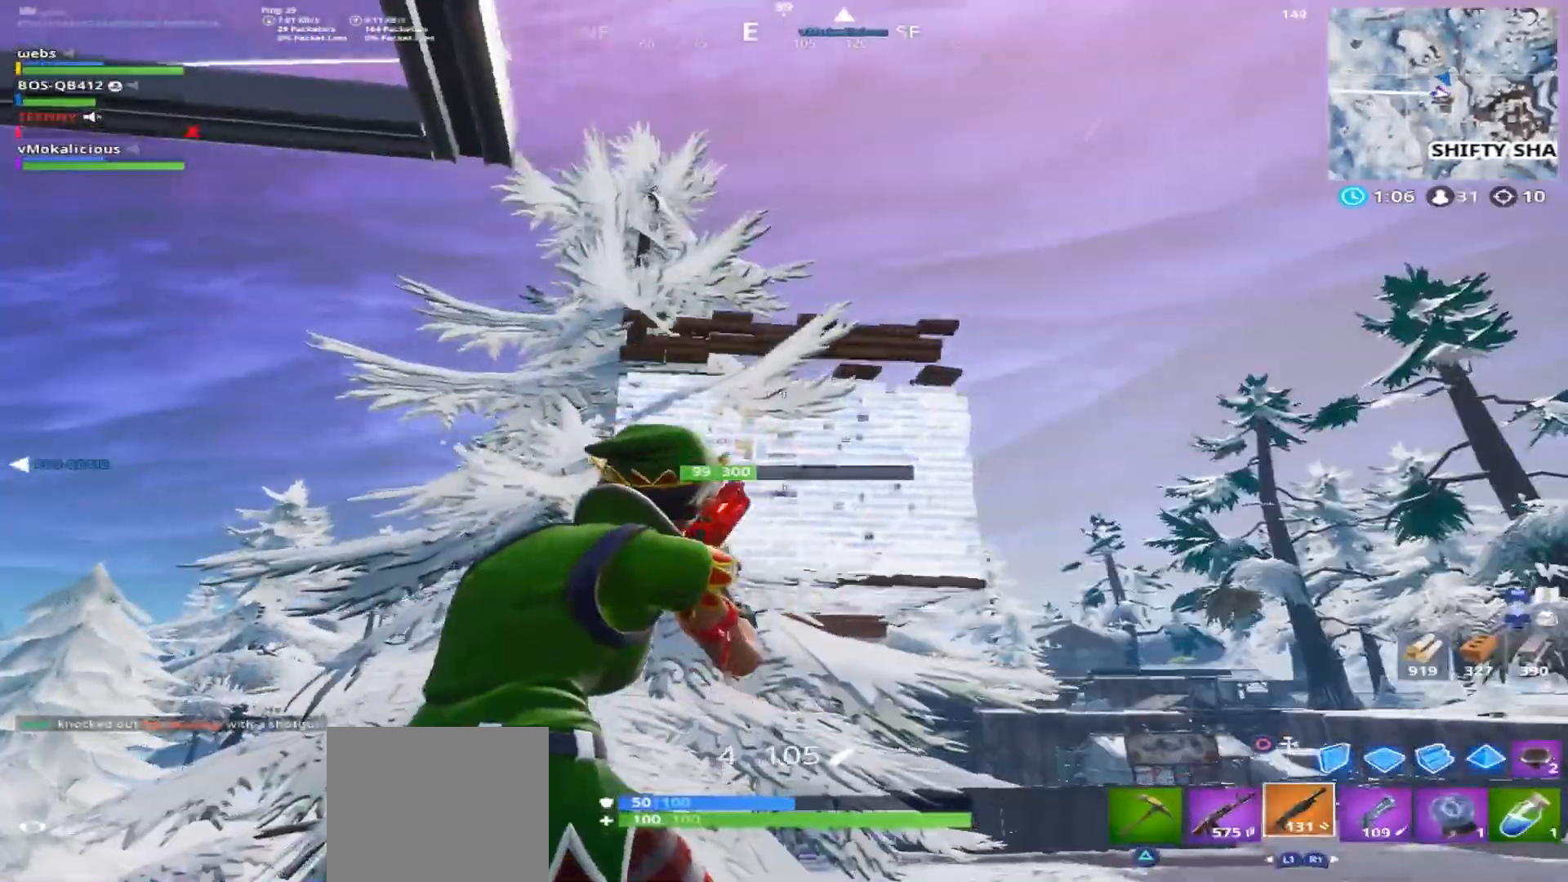
{"buttons": [], "left_stick": "down-right", "right_stick": "down-left", "events": [[17, "L1", "up"], [117, "L1", "down"], [200, "L1", "up"], [250, "right_stick", "down-left"], [317, "left_stick", "down-right"]]}
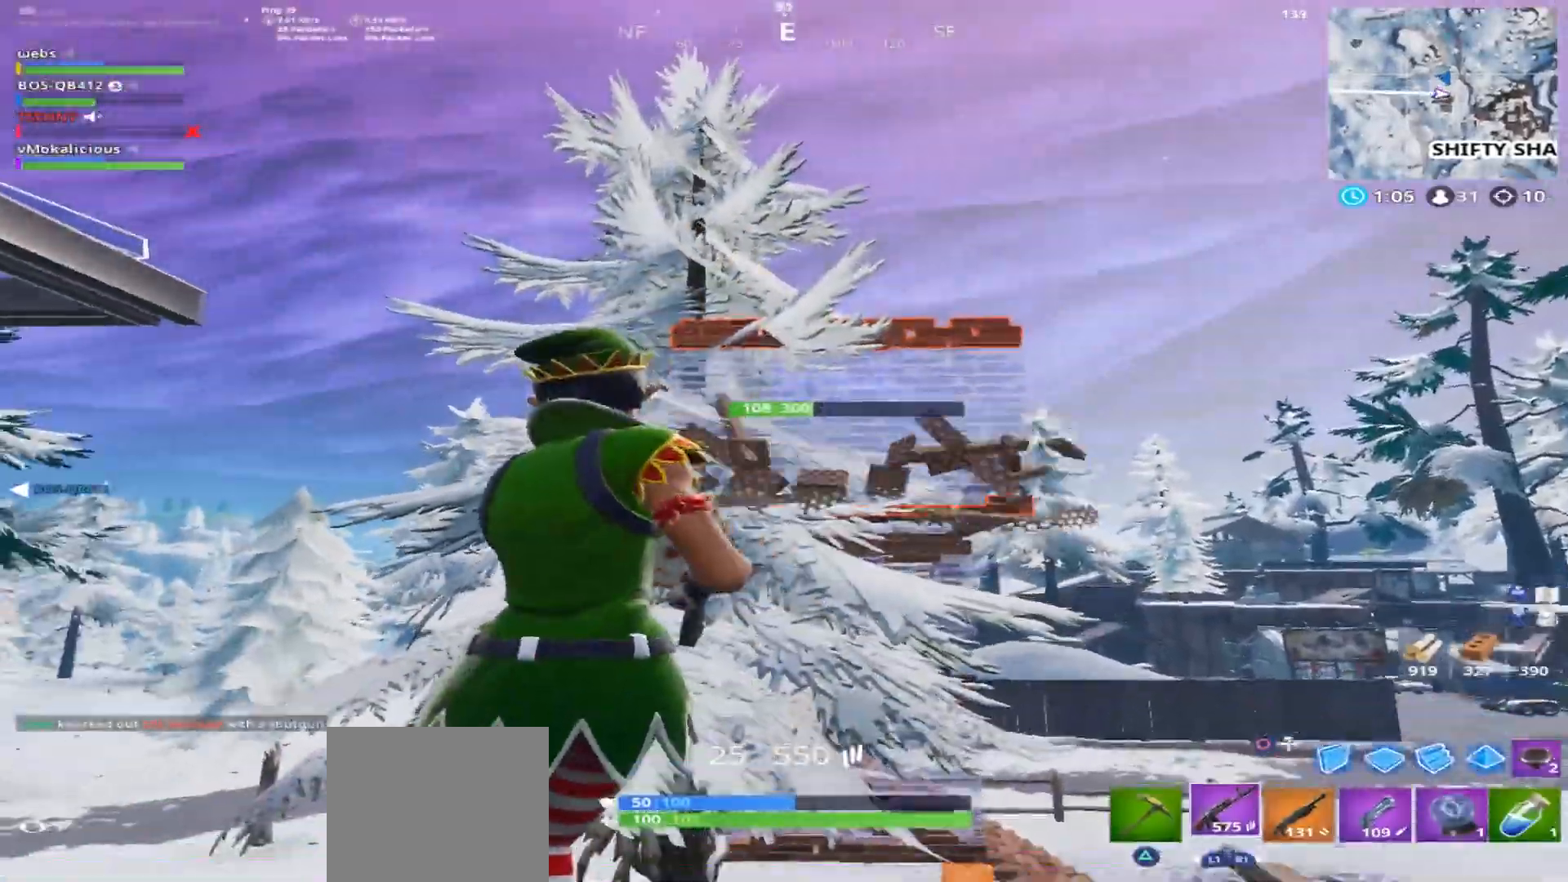
{"buttons": [], "left_stick": "right", "right_stick": "right", "events": [[117, "R1", "down"], [184, "R1", "up"], [284, "R1", "down"], [351, "R1", "up"], [367, "right_stick", "center"], [384, "left_stick", "right"], [451, "right_stick", "right"]]}
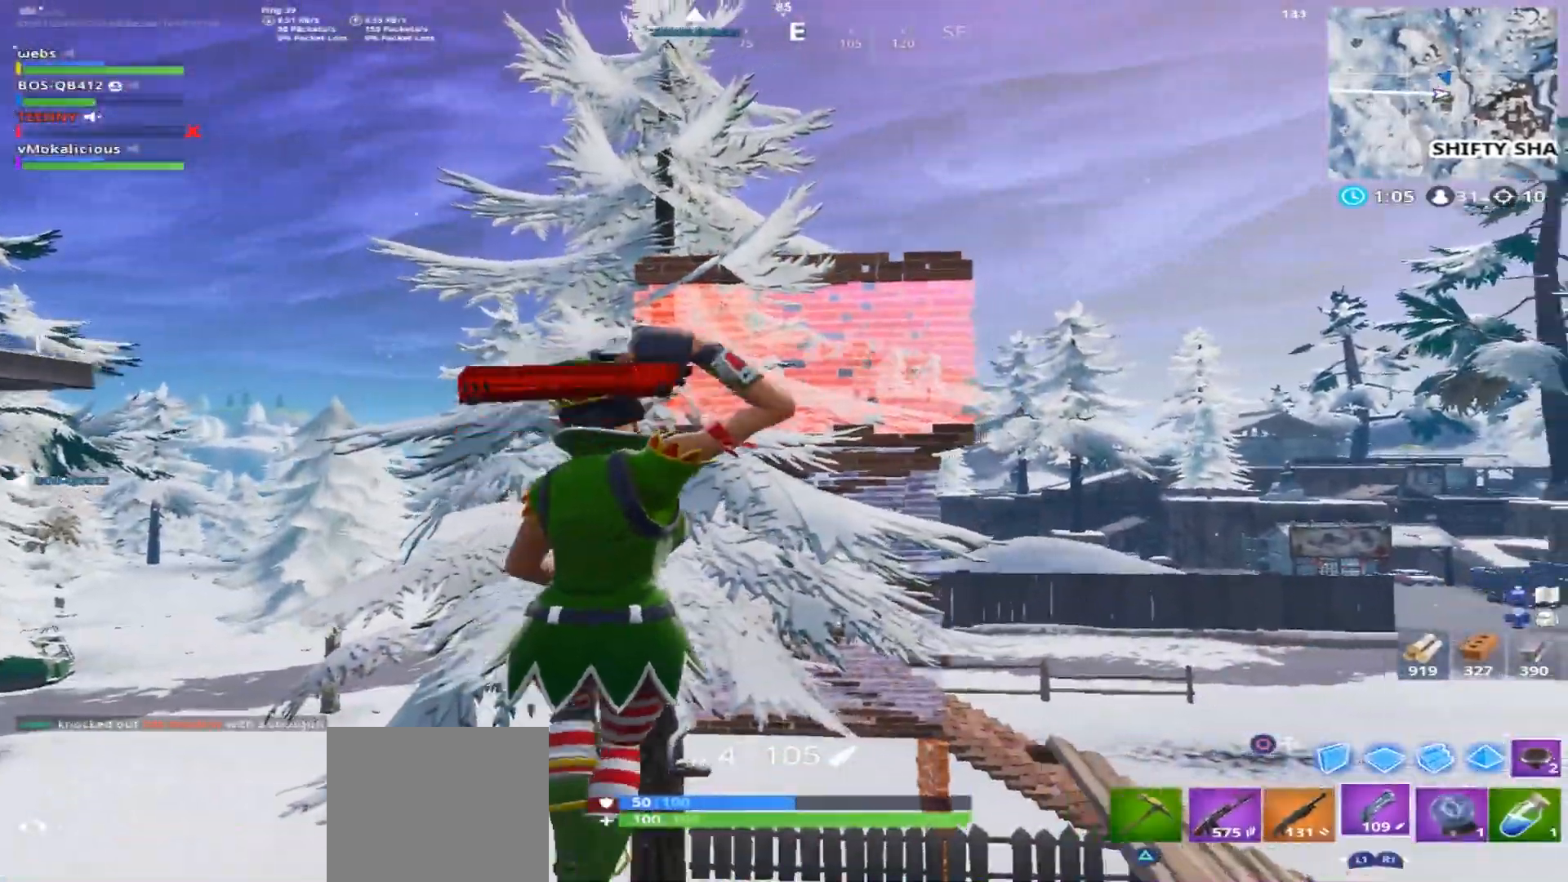
{"buttons": [], "left_stick": "right", "right_stick": "up", "events": [[167, "right_stick", "up"], [250, "left_stick", "left"], [400, "left_stick", "center"], [484, "left_stick", "right"]]}
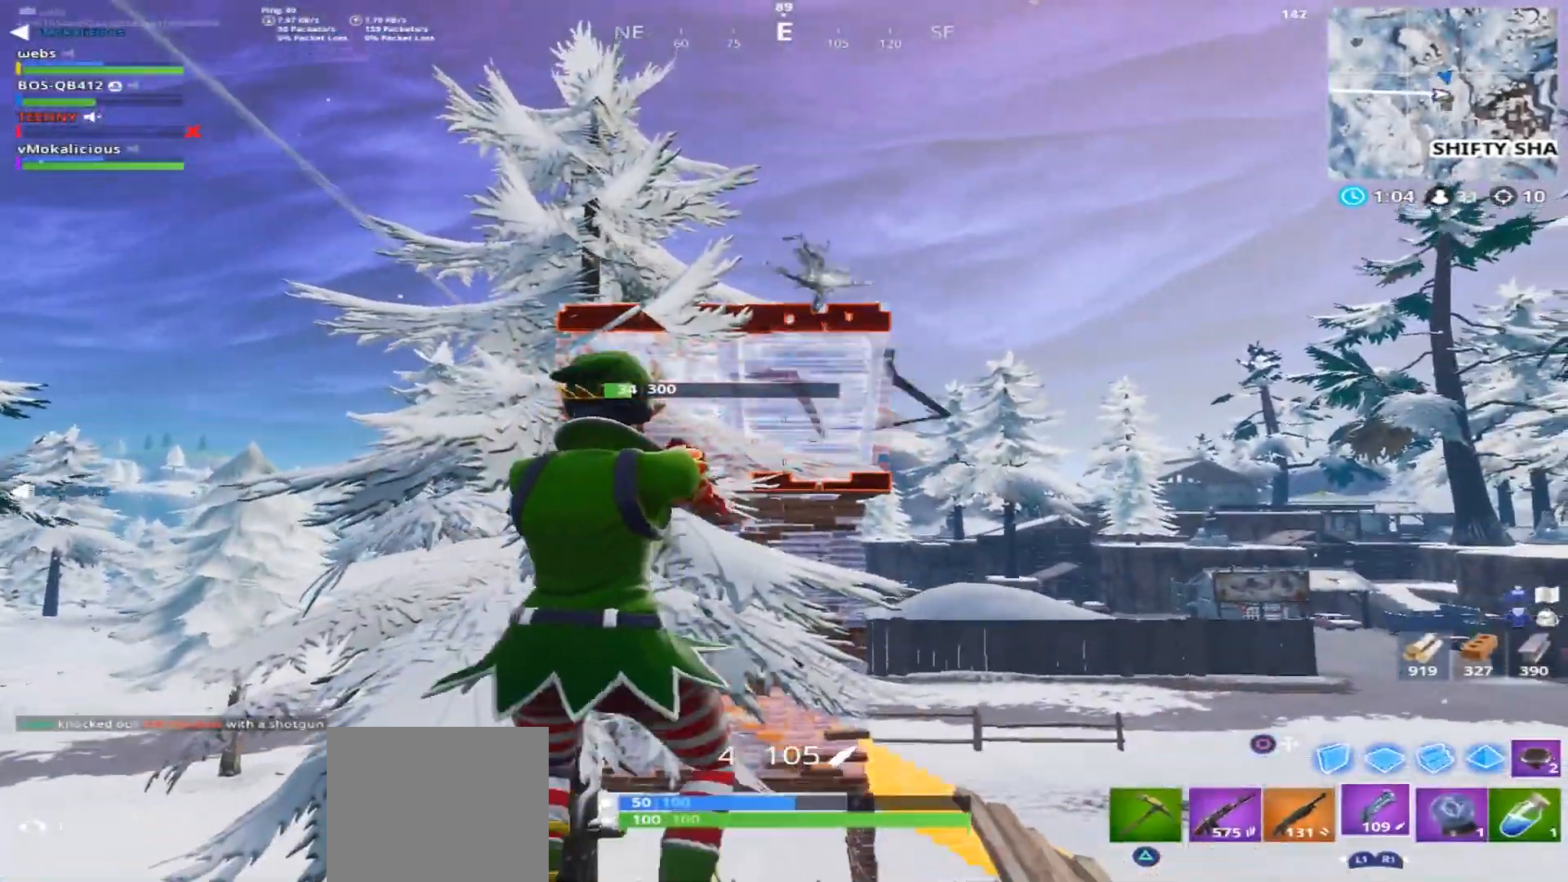
{"buttons": [], "left_stick": "right", "right_stick": "center", "events": [[367, "right_stick", "center"]]}
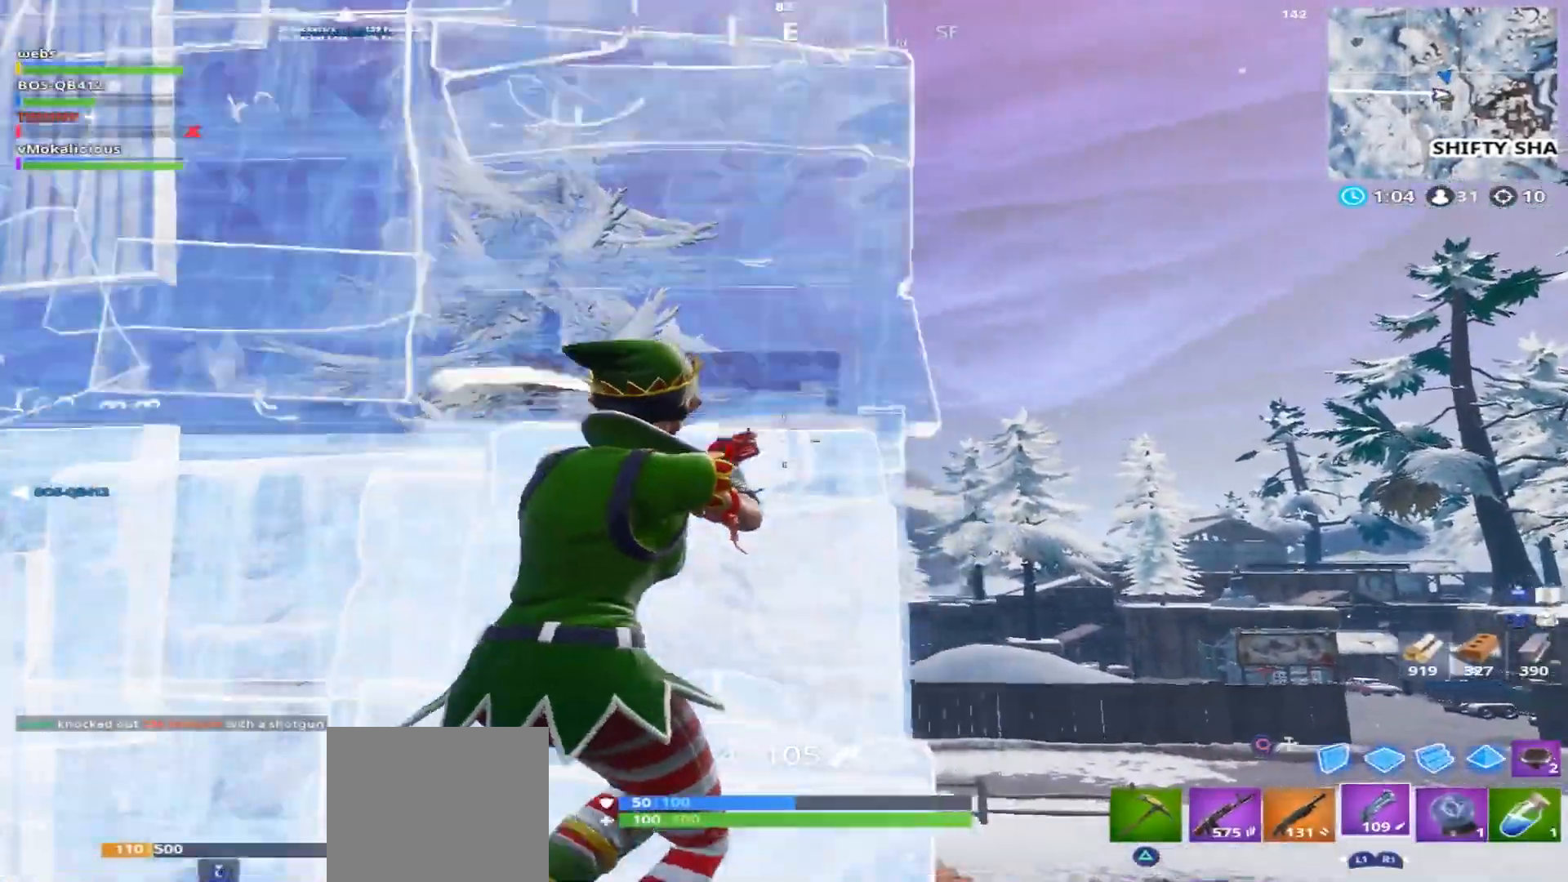
{"buttons": [], "left_stick": "right", "right_stick": "up-left", "events": [[117, "left_stick", "left"], [217, "left_stick", "right"], [434, "right_stick", "up-left"]]}
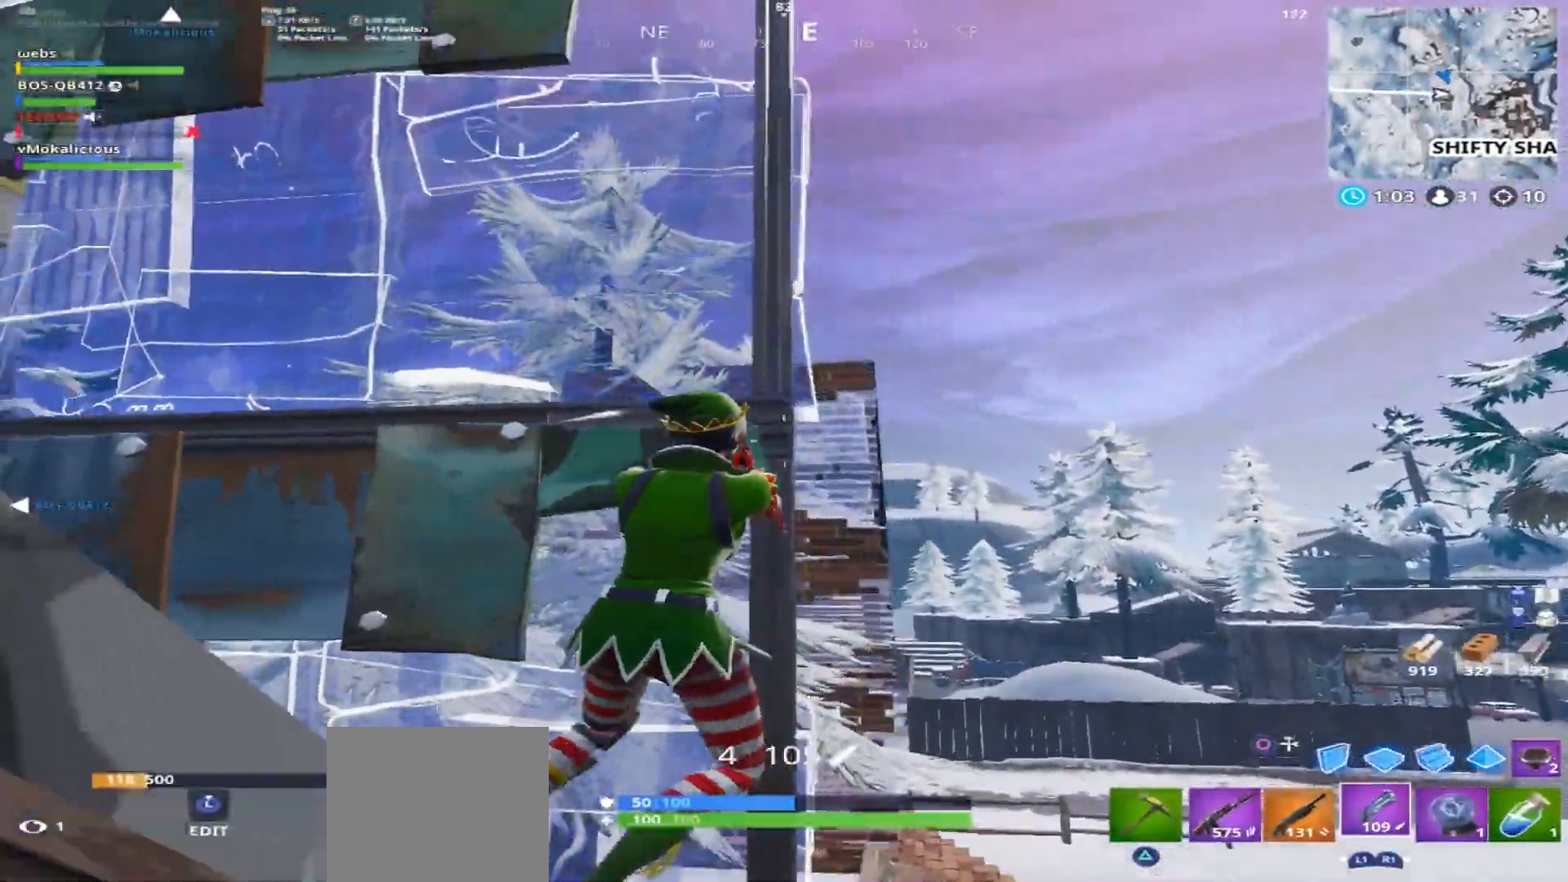
{"buttons": [], "left_stick": "right", "right_stick": "up-left", "events": []}
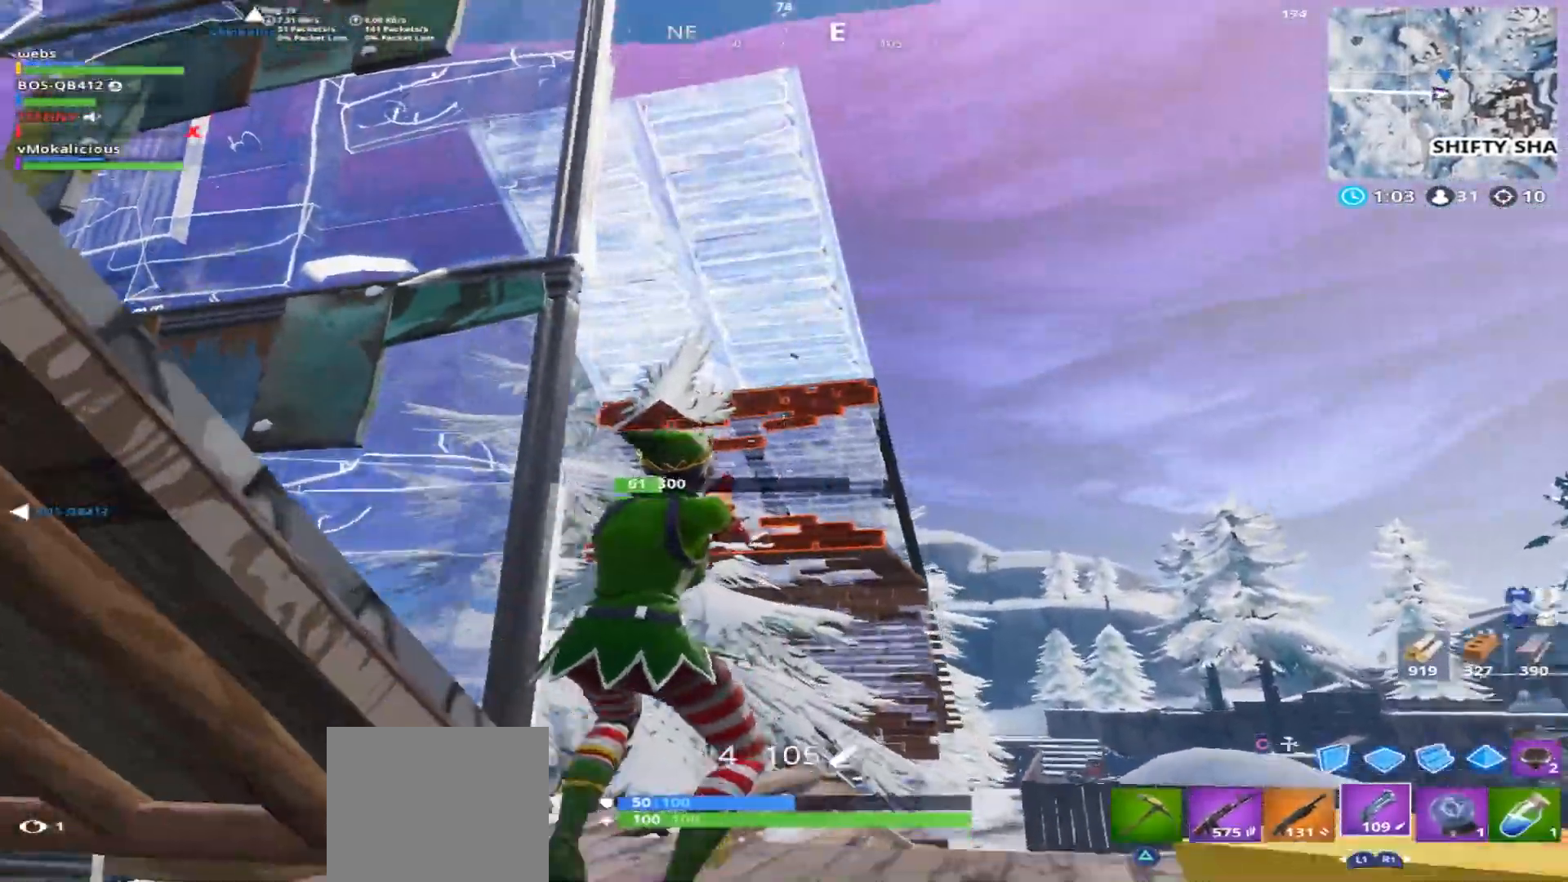
{"buttons": [], "left_stick": "up", "right_stick": "left", "events": [[167, "left_stick", "up"], [284, "R2", "down"], [350, "L1", "down"], [367, "right_stick", "left"], [434, "L1", "up"], [434, "R2", "up"]]}
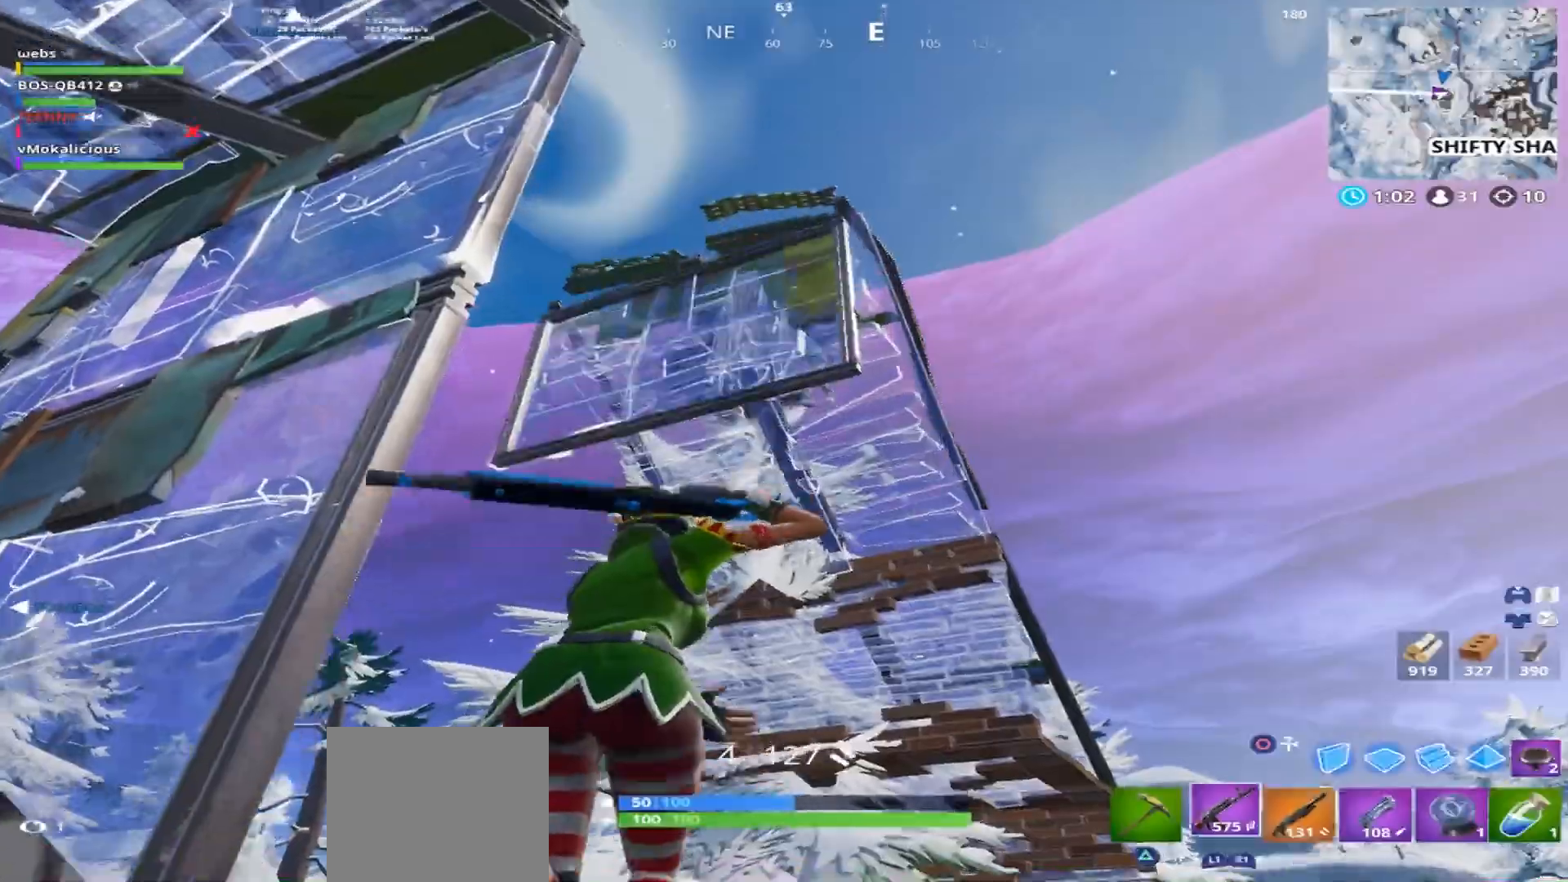
{"buttons": ["L2"], "left_stick": "up", "right_stick": "up-left", "events": [[17, "L1", "down"], [67, "right_stick", "up-left"], [101, "L1", "up"], [434, "L2", "down"]]}
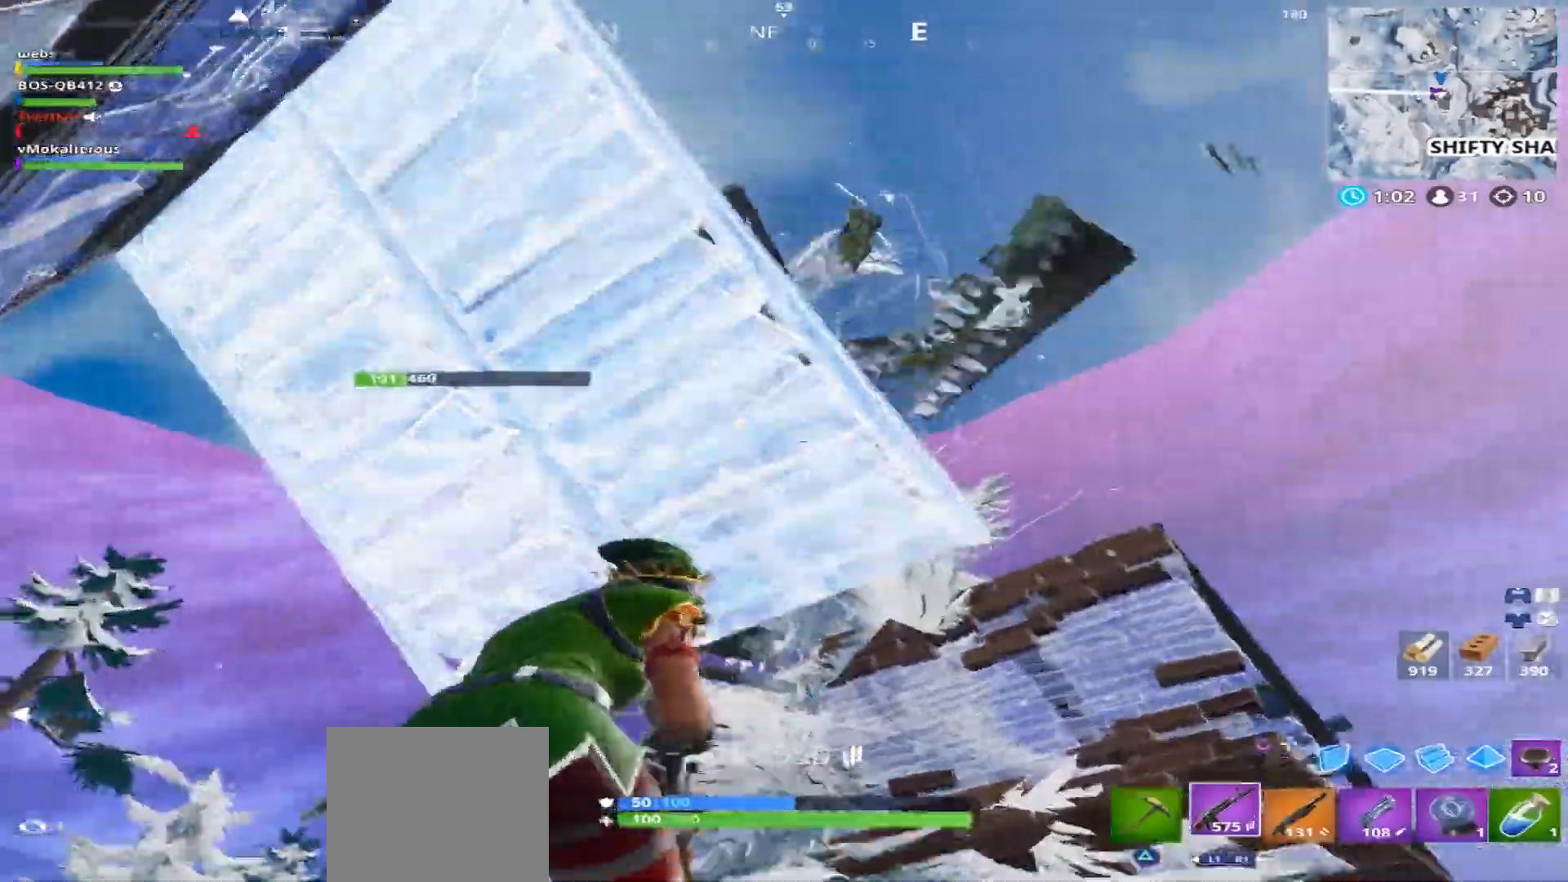
{"buttons": [], "left_stick": "down-right", "right_stick": "up-left", "events": [[33, "left_stick", "up-left"], [133, "R2", "down"], [133, "right_stick", "down-left"], [234, "R1", "down"], [250, "L2", "up"], [267, "R2", "up"], [267, "left_stick", "down-right"], [317, "R1", "up"], [484, "right_stick", "up-left"]]}
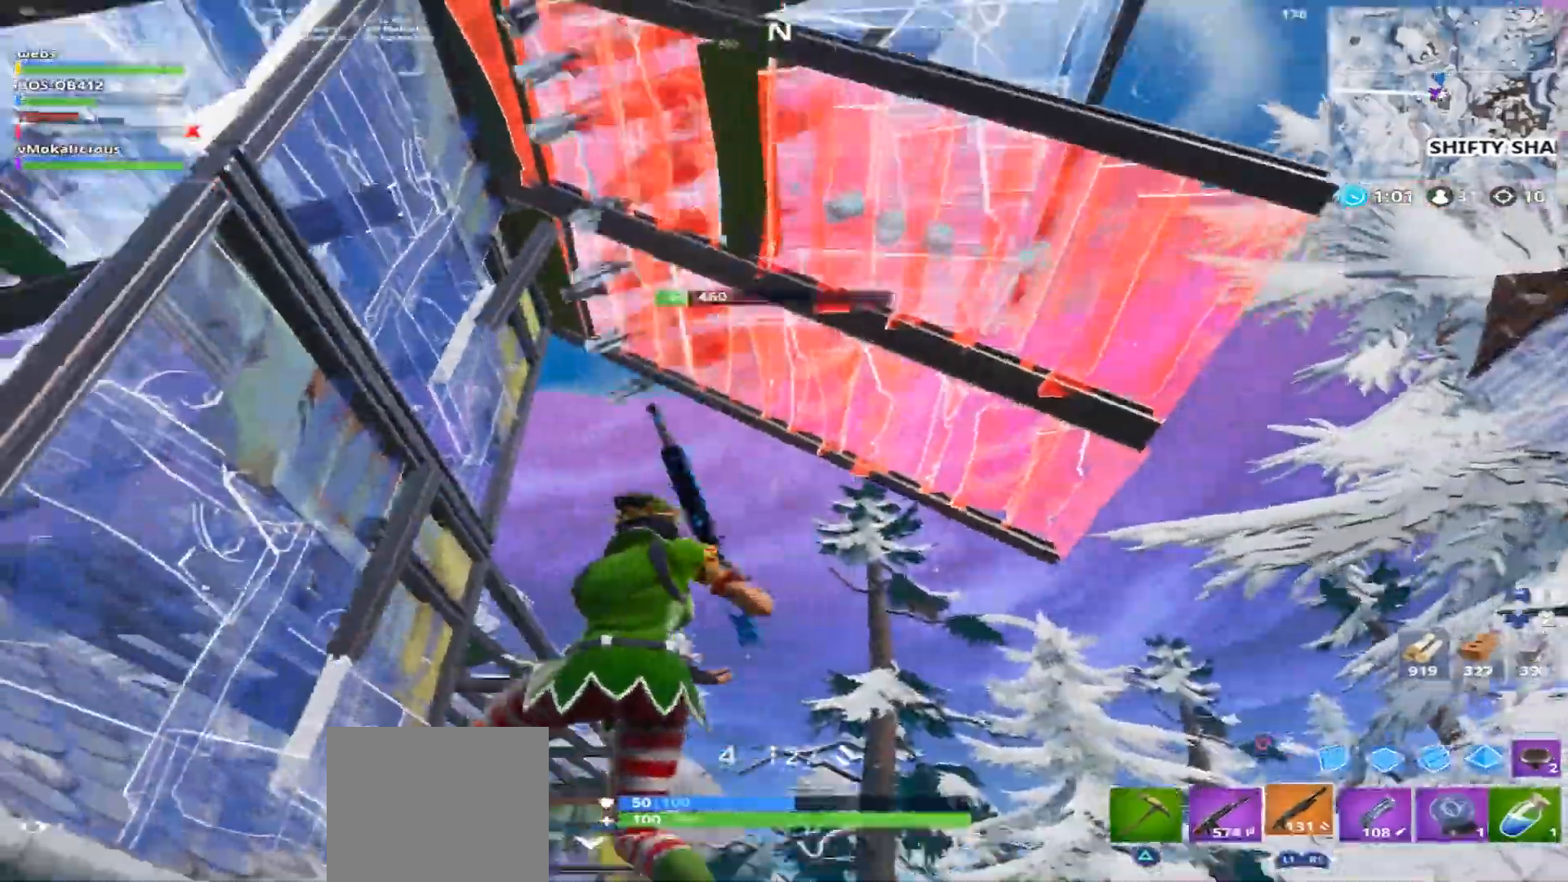
{"buttons": [], "left_stick": "down", "right_stick": "down-left", "events": [[67, "left_stick", "down"], [201, "right_stick", "left"], [367, "right_stick", "down-left"]]}
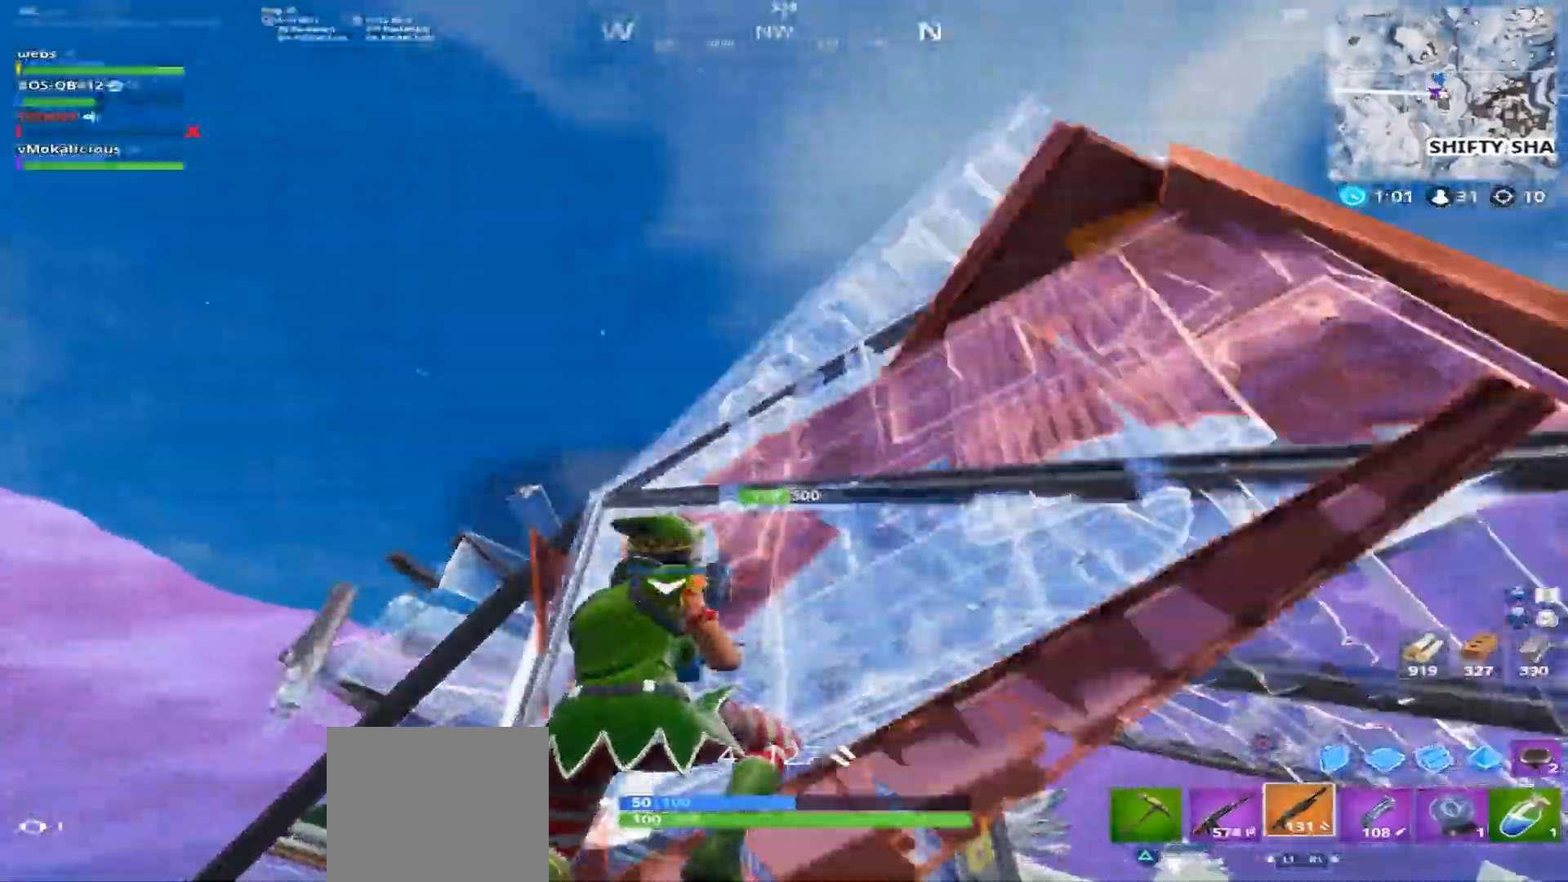
{"buttons": [], "left_stick": "right", "right_stick": "right", "events": [[167, "right_stick", "down-right"], [183, "left_stick", "right"], [217, "R1", "down"], [300, "R1", "up"], [384, "right_stick", "right"]]}
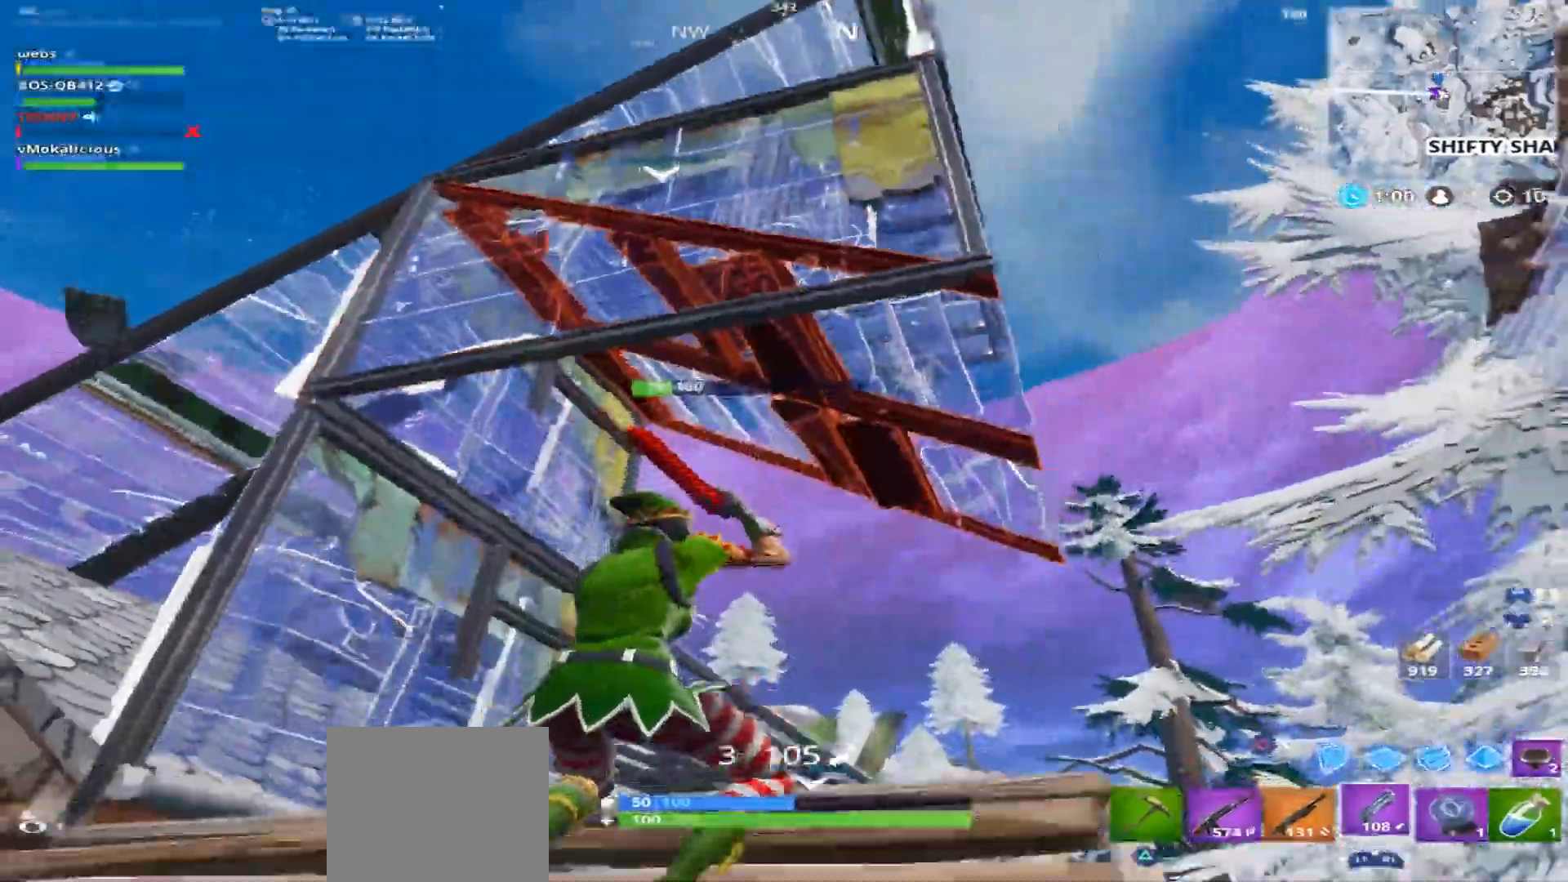
{"buttons": [], "left_stick": "left", "right_stick": "down", "events": [[17, "right_stick", "center"], [34, "left_stick", "up-right"], [167, "left_stick", "up"], [284, "right_stick", "up-right"], [317, "left_stick", "left"], [367, "R2", "down"], [384, "right_stick", "center"], [434, "L1", "down"], [468, "right_stick", "down"], [484, "L1", "up"], [484, "R2", "up"]]}
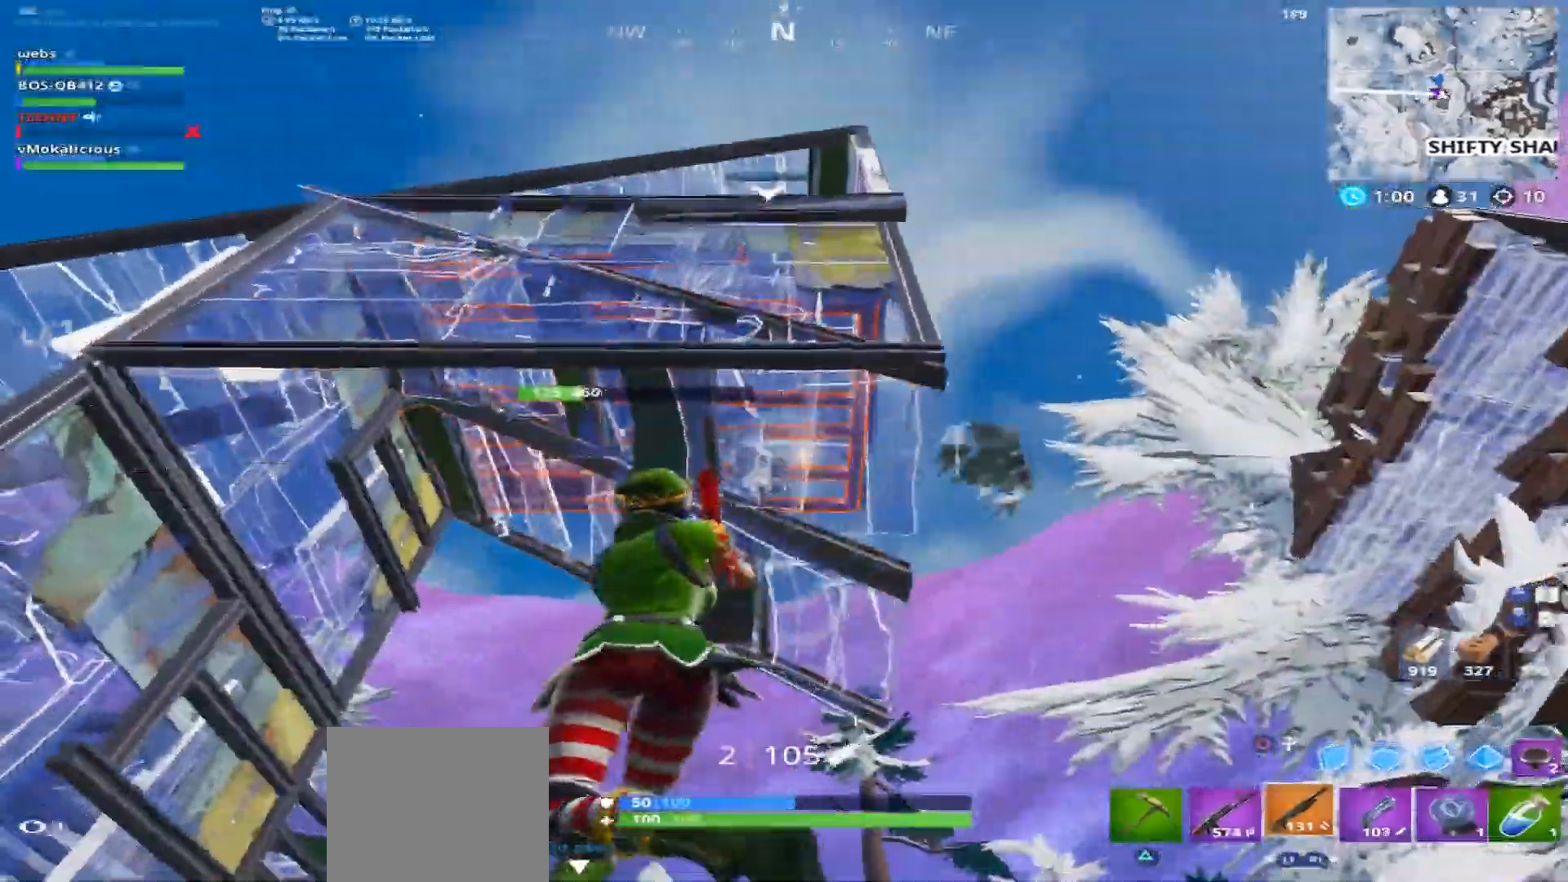
{"buttons": ["L2", "R1", "R2"], "left_stick": "up-left", "right_stick": "center", "events": [[217, "left_stick", "up-left"], [350, "L2", "down"], [367, "right_stick", "up-right"], [450, "R2", "down"], [467, "R1", "down"], [467, "right_stick", "center"]]}
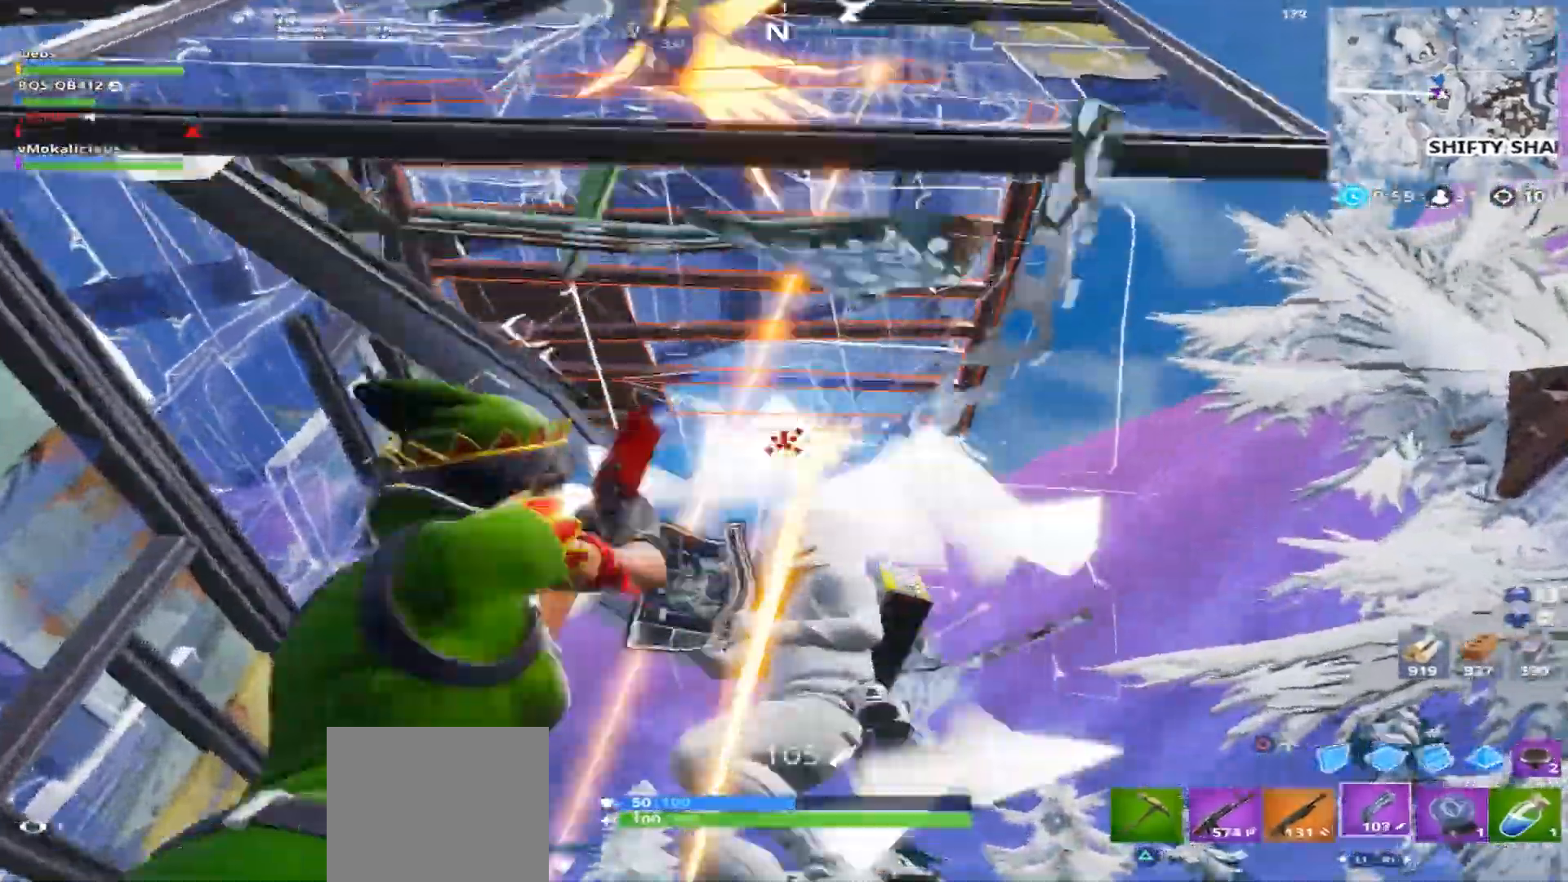
{"buttons": [], "left_stick": "down-right", "right_stick": "down", "events": [[51, "L2", "up"], [51, "left_stick", "left"], [67, "R1", "up"], [67, "right_stick", "down"], [84, "R2", "up"], [234, "left_stick", "down"], [434, "left_stick", "down-right"]]}
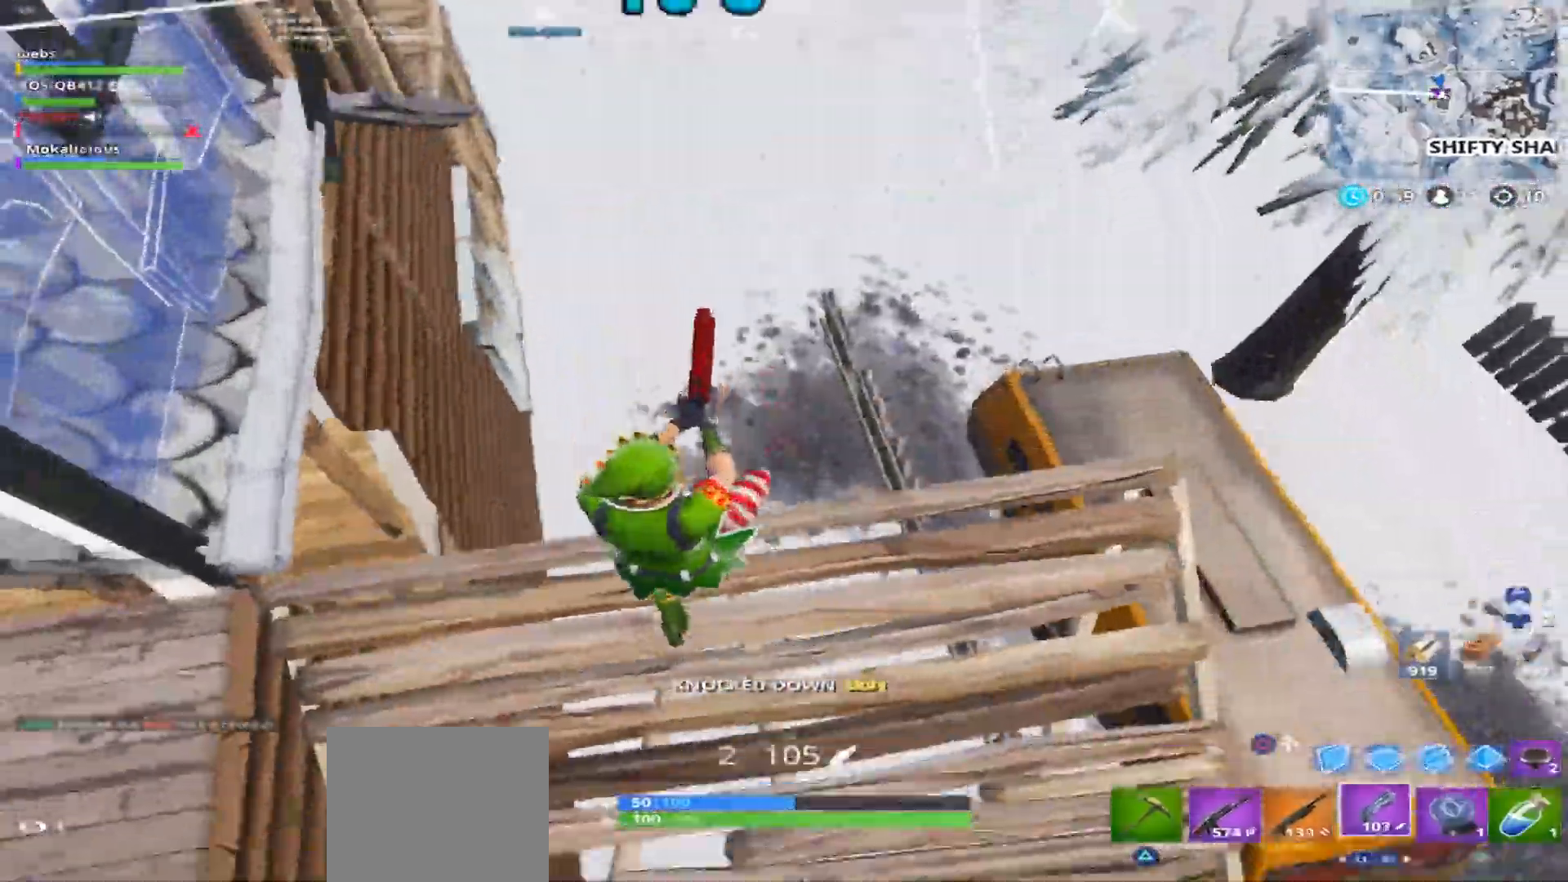
{"buttons": ["R1"], "left_stick": "up", "right_stick": "down-left", "events": [[17, "left_stick", "right"], [150, "right_stick", "left"], [183, "left_stick", "down-left"], [317, "CIRCLE", "down"], [317, "left_stick", "up"], [400, "right_stick", "down-left"], [450, "CIRCLE", "up"], [450, "R1", "down"]]}
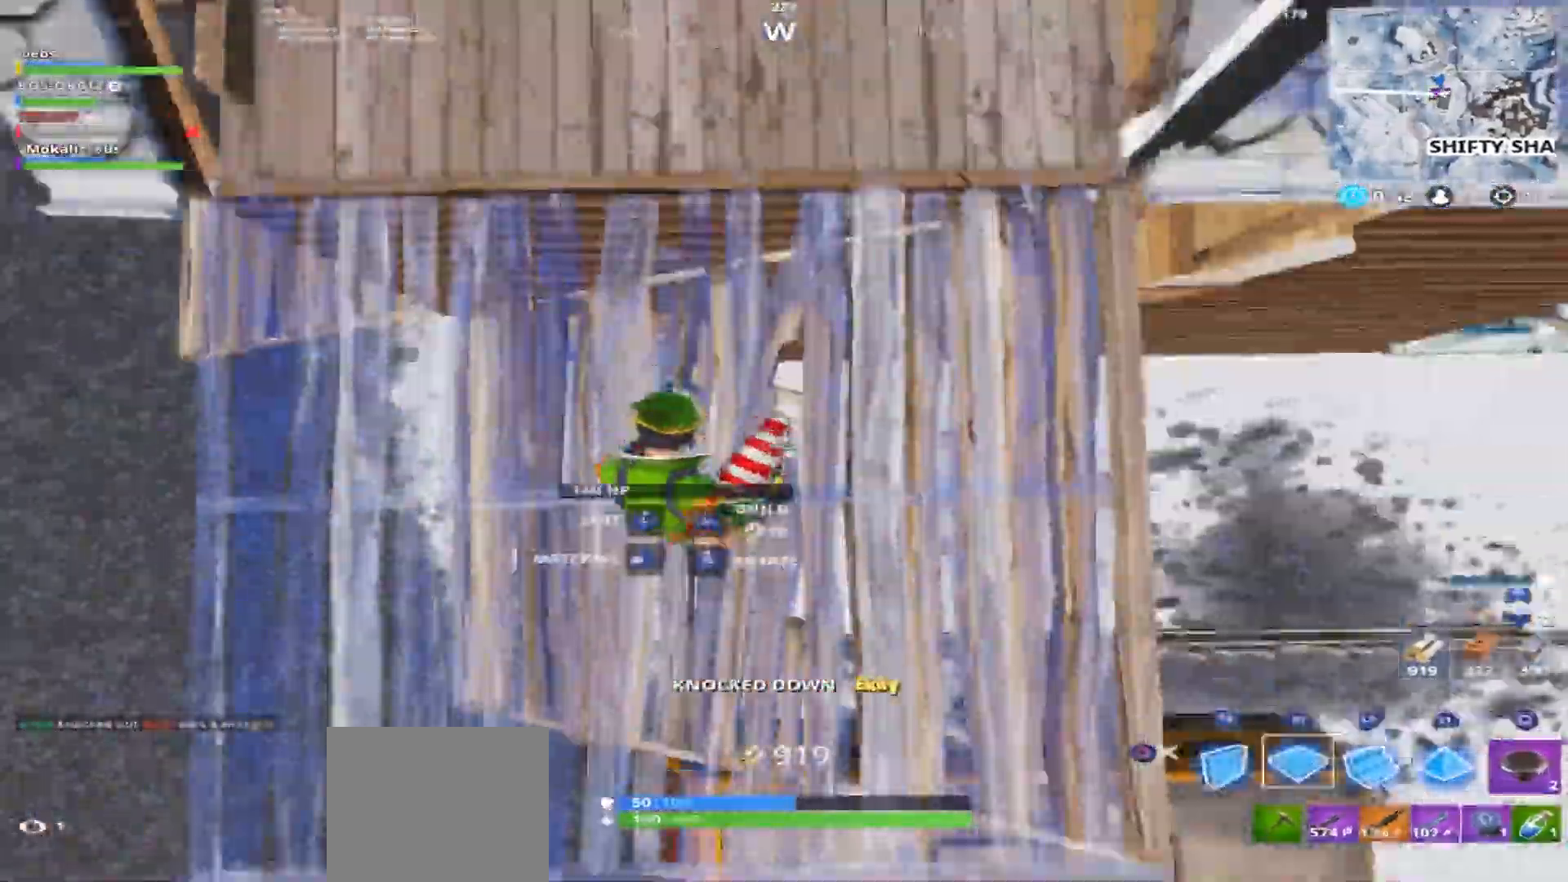
{"buttons": [], "left_stick": "up", "right_stick": "center", "events": [[67, "right_stick", "up"], [101, "L2", "down"], [134, "R1", "up"], [351, "right_stick", "center"], [401, "CIRCLE", "down"], [451, "L2", "up"], [484, "CIRCLE", "up"]]}
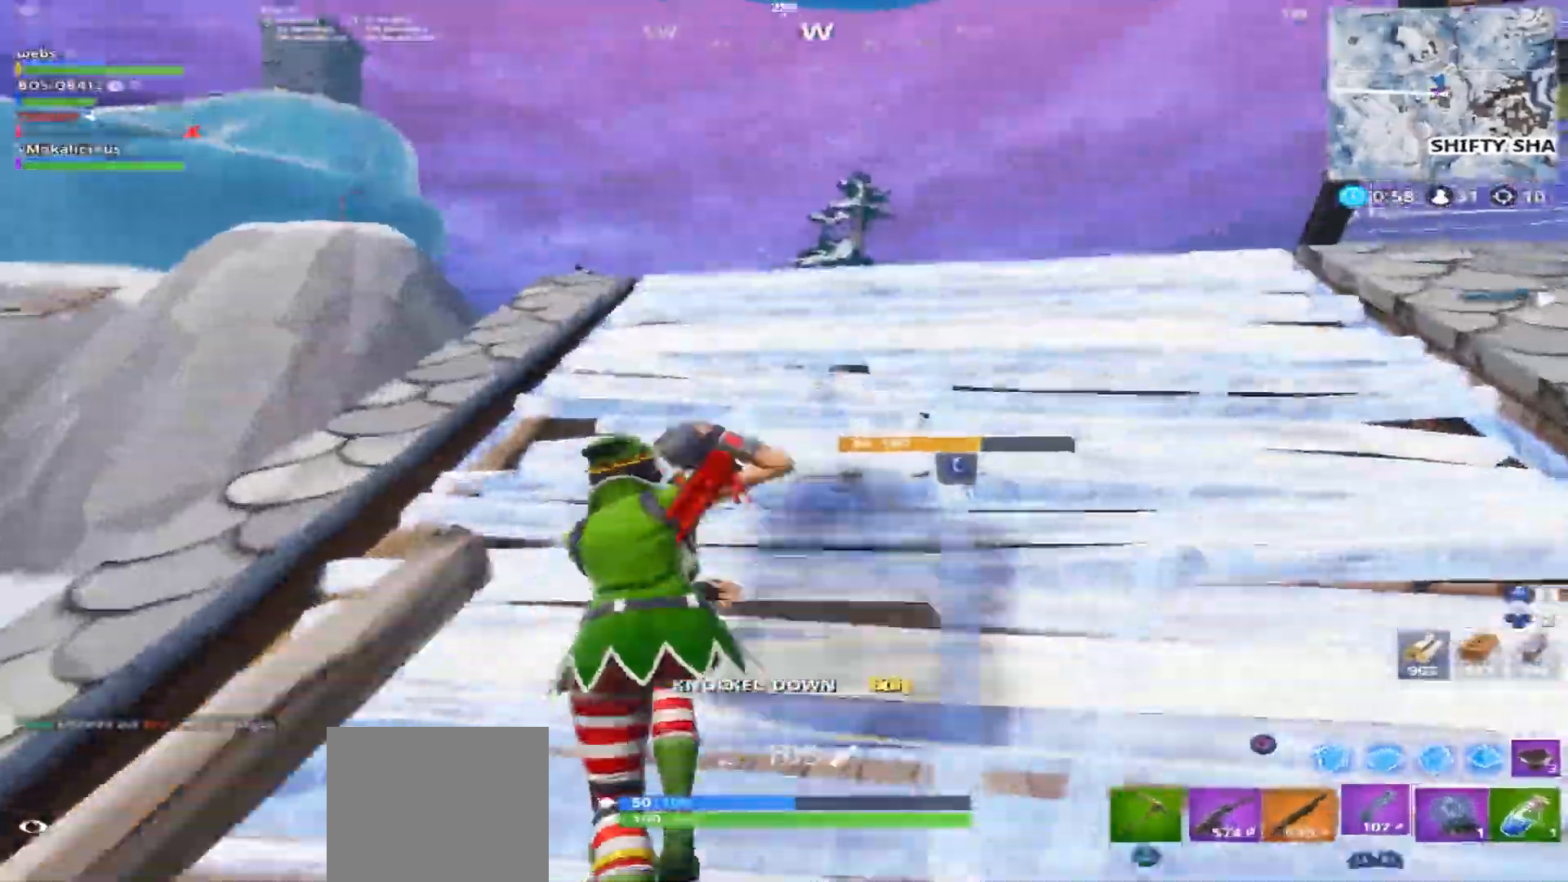
{"buttons": [], "left_stick": "up", "right_stick": "center", "events": [[84, "right_stick", "up-right"], [251, "right_stick", "center"]]}
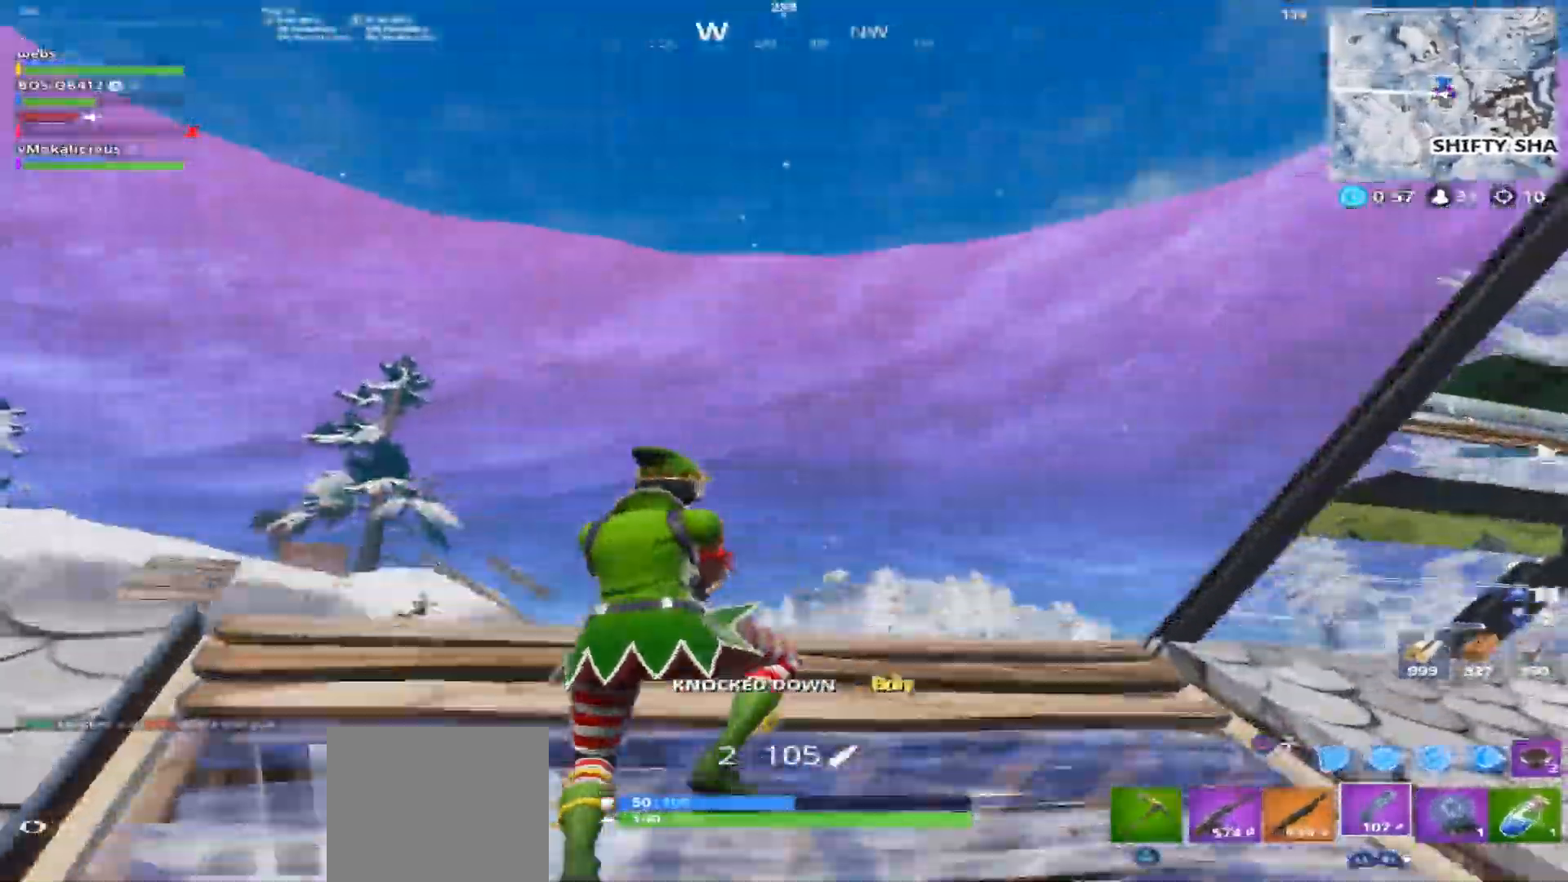
{"buttons": [], "left_stick": "down-right", "right_stick": "left", "events": [[16, "right_stick", "down-left"], [50, "left_stick", "down-right"], [183, "right_stick", "center"], [250, "R3", "down"], [333, "R3", "up"], [367, "L1", "down"], [417, "L1", "up"], [417, "right_stick", "left"]]}
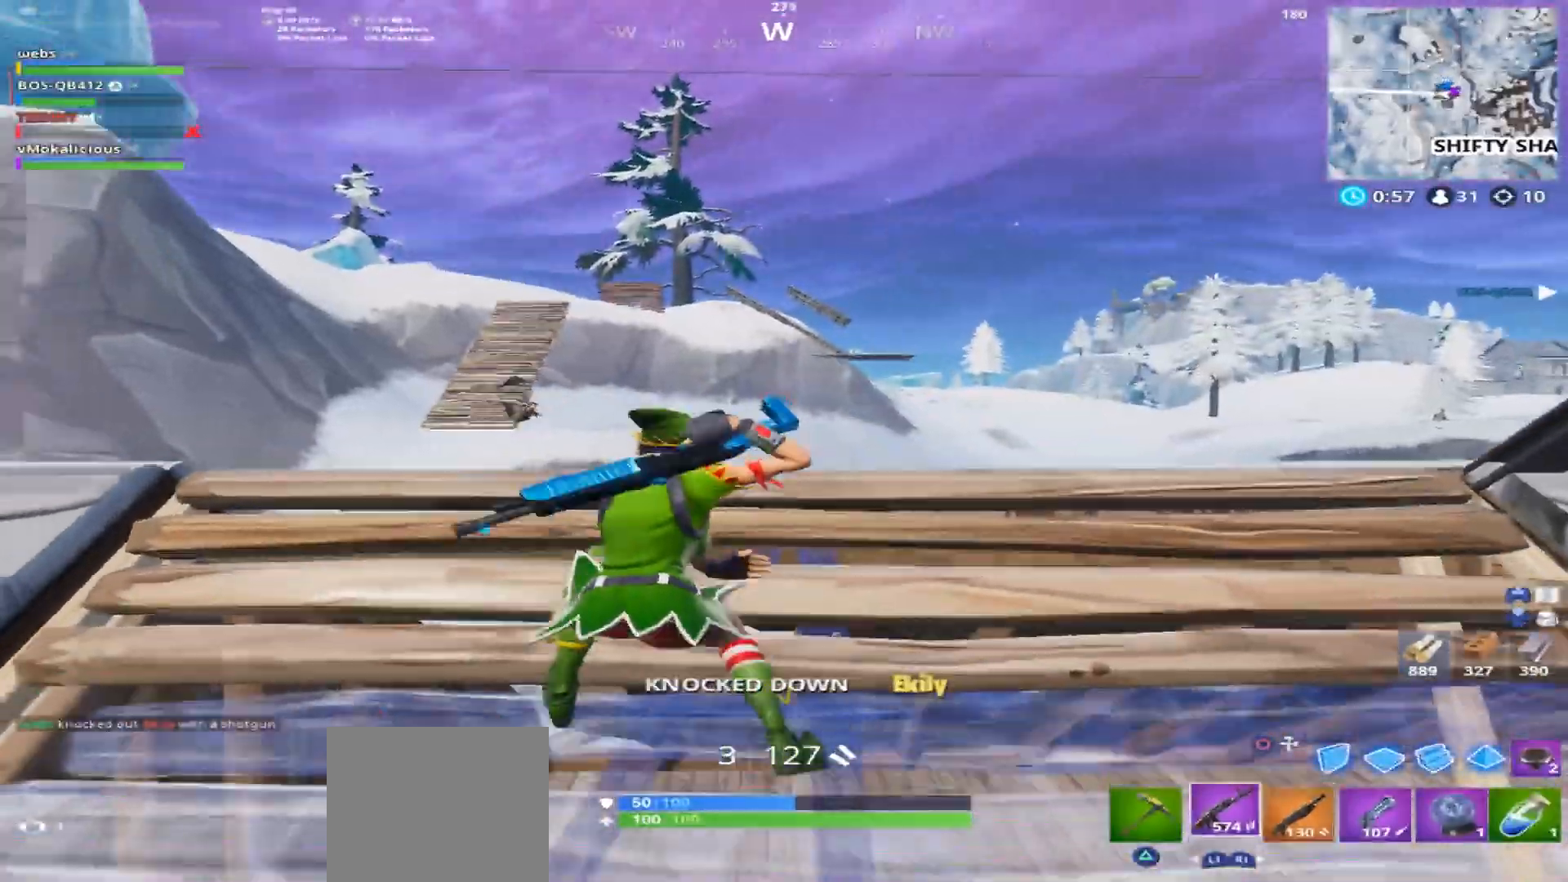
{"buttons": [], "left_stick": "up-left", "right_stick": "left", "events": [[17, "L1", "down"], [84, "left_stick", "up-left"], [117, "L1", "up"], [200, "R3", "down"], [200, "right_stick", "down-left"], [301, "R3", "up"], [301, "left_stick", "up"], [417, "right_stick", "left"], [467, "left_stick", "up-left"]]}
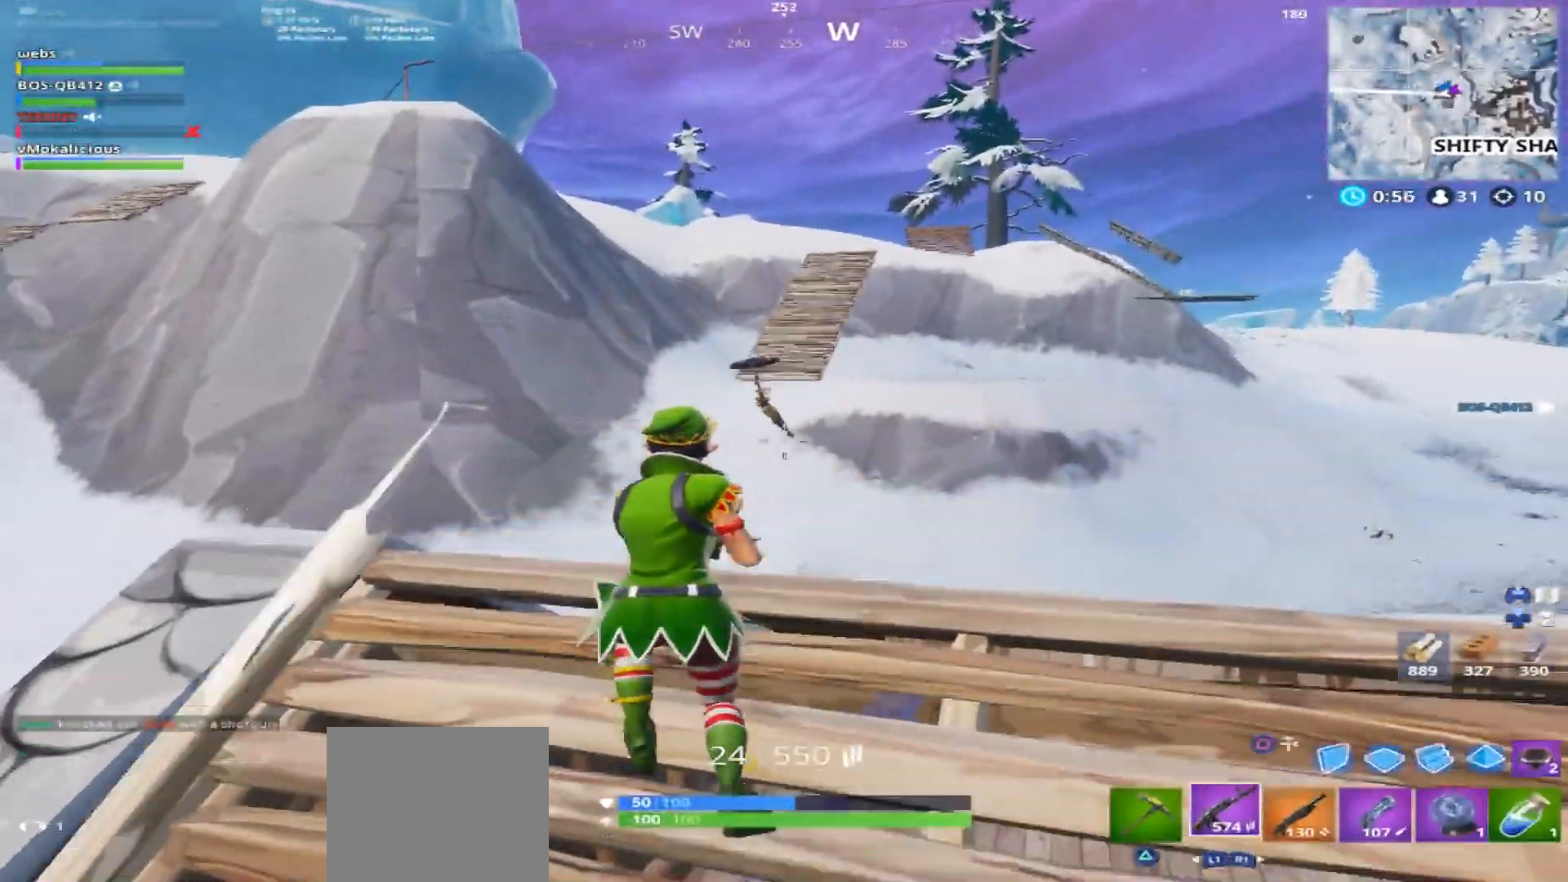
{"buttons": ["L2"], "left_stick": "up", "right_stick": "down-left", "events": [[16, "L2", "down"], [66, "left_stick", "center"], [117, "R2", "down"], [167, "L2", "up"], [200, "right_stick", "center"], [217, "R2", "up"], [233, "L2", "down"], [267, "right_stick", "down-left"], [300, "left_stick", "up"], [350, "R2", "down"], [434, "L2", "up"], [467, "R2", "up"], [500, "L2", "down"]]}
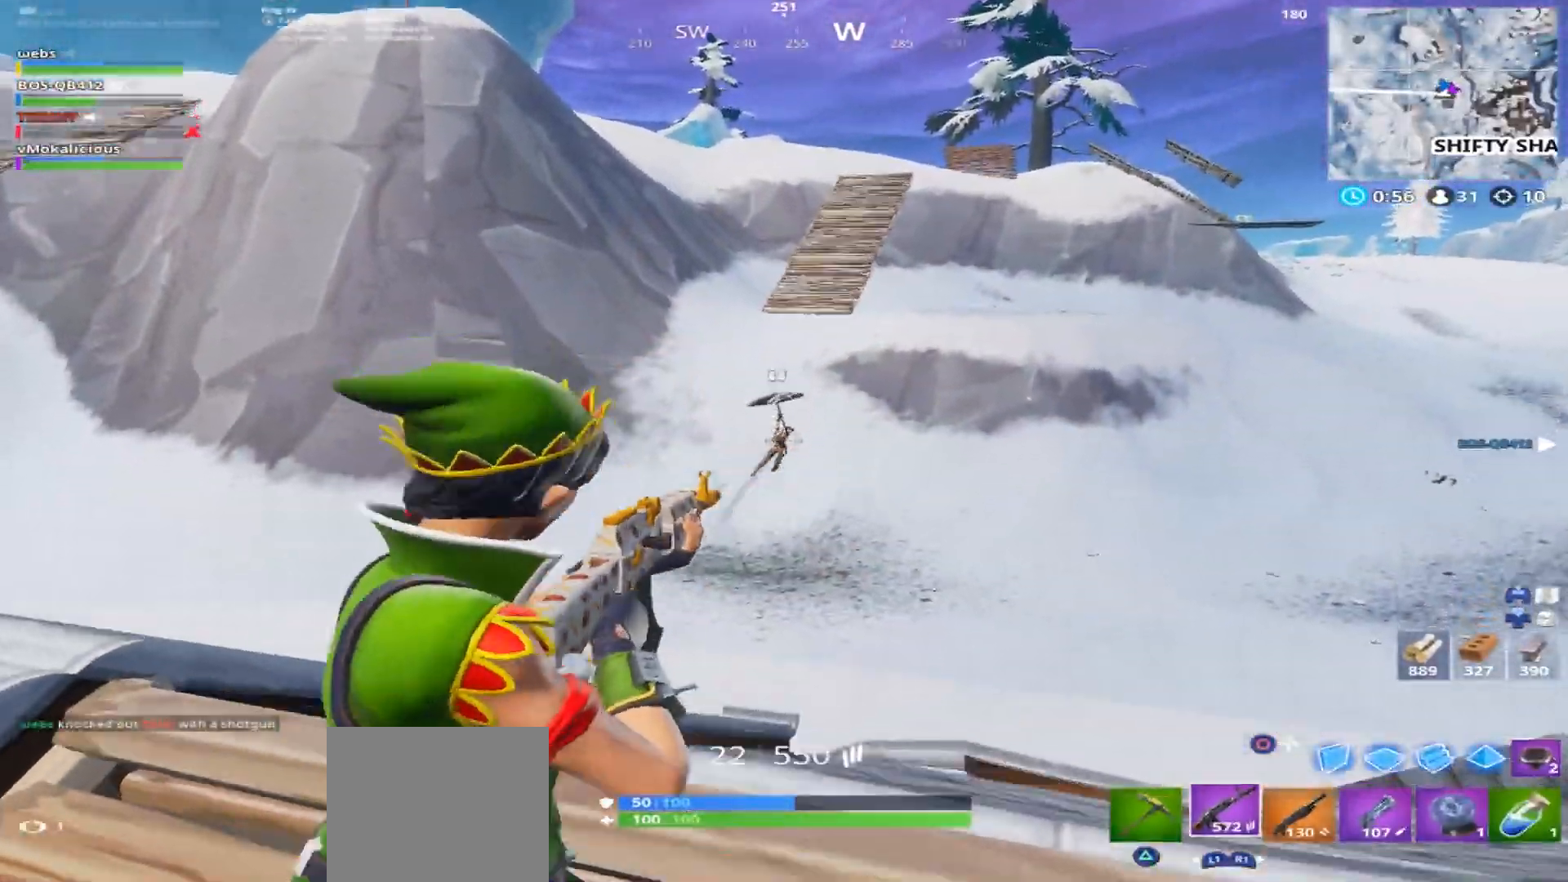
{"buttons": ["R2"], "left_stick": "up", "right_stick": "down", "events": [[67, "right_stick", "down"], [100, "R2", "down"], [184, "L2", "up"], [200, "R2", "up"], [251, "L2", "down"], [401, "R2", "down"], [501, "L2", "up"]]}
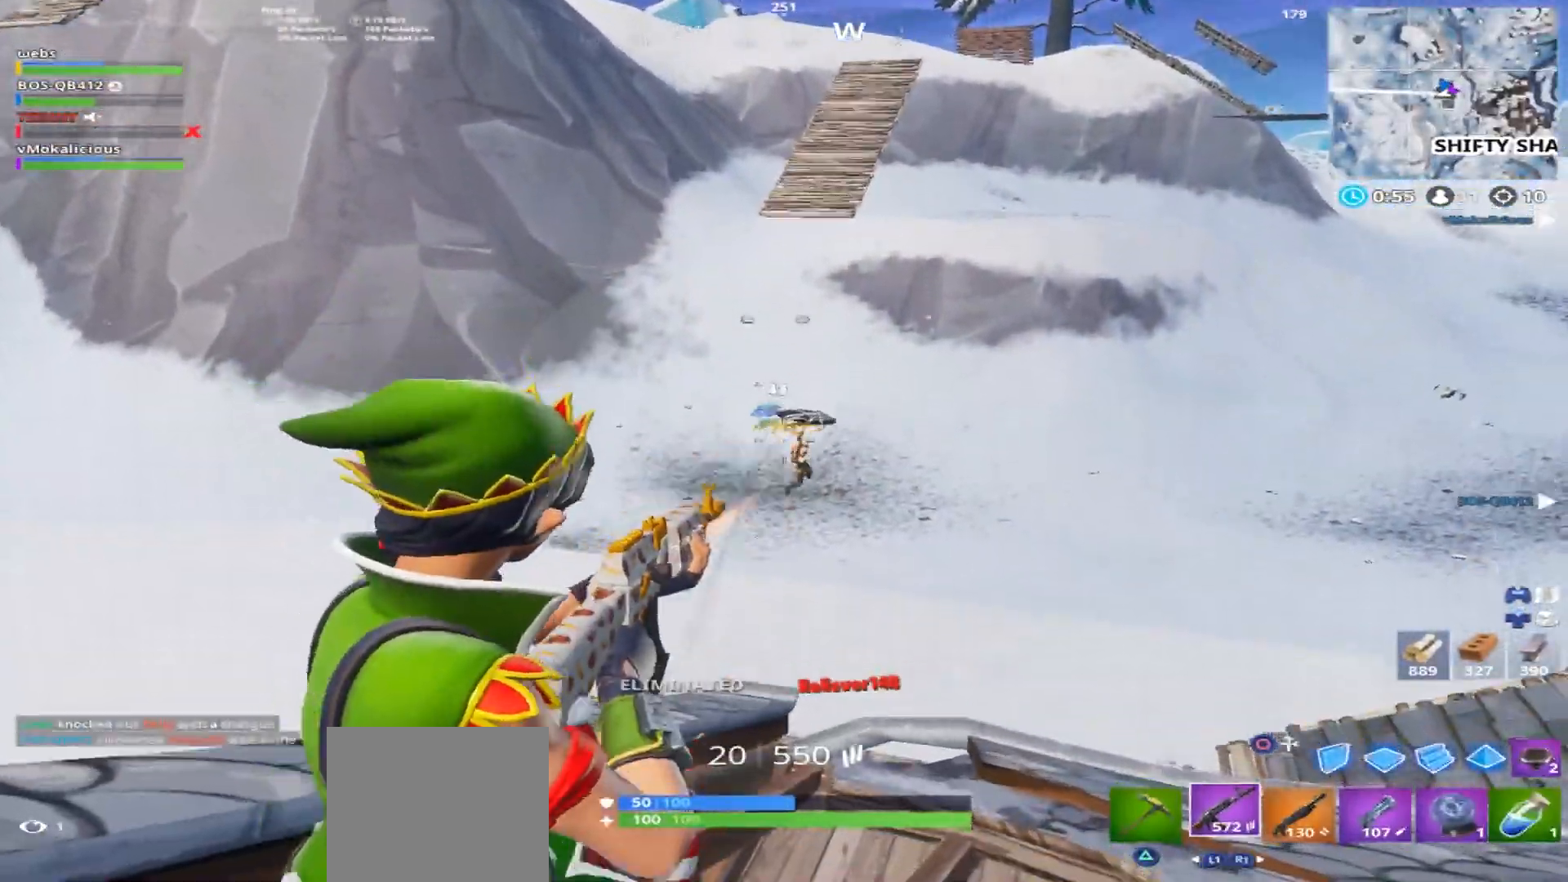
{"buttons": ["TRIANGLE"], "left_stick": "up", "right_stick": "right", "events": [[16, "left_stick", "up-right"], [33, "R2", "up"], [67, "L2", "down"], [117, "left_stick", "up"], [200, "R1", "down"], [250, "L2", "up"], [283, "R1", "up"], [400, "right_stick", "right"], [450, "TRIANGLE", "down"]]}